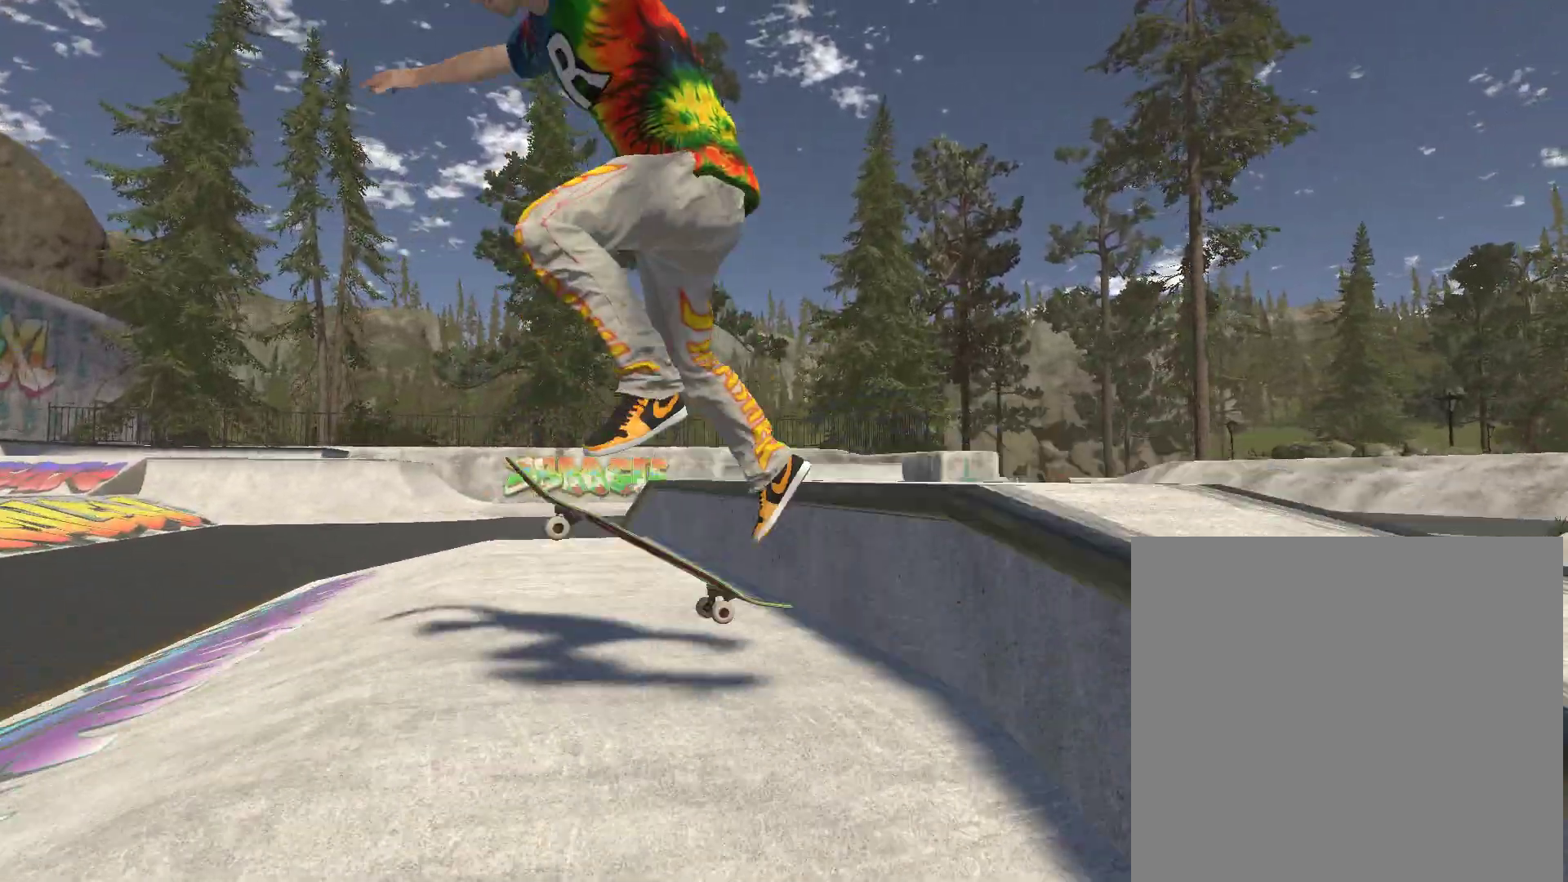
Gameplay with a controller (Xbox layout); each line is a JSON object with the inputs held at the frame after it. "events" lists button and stick changes between this image and that frame as [ms after this image, input, new state], when the widget could be followed in between.
{"buttons": [], "left_stick": "center", "right_stick": "center", "events": [[33, "left_stick", "right"], [167, "left_stick", "center"], [433, "R2", "up"]]}
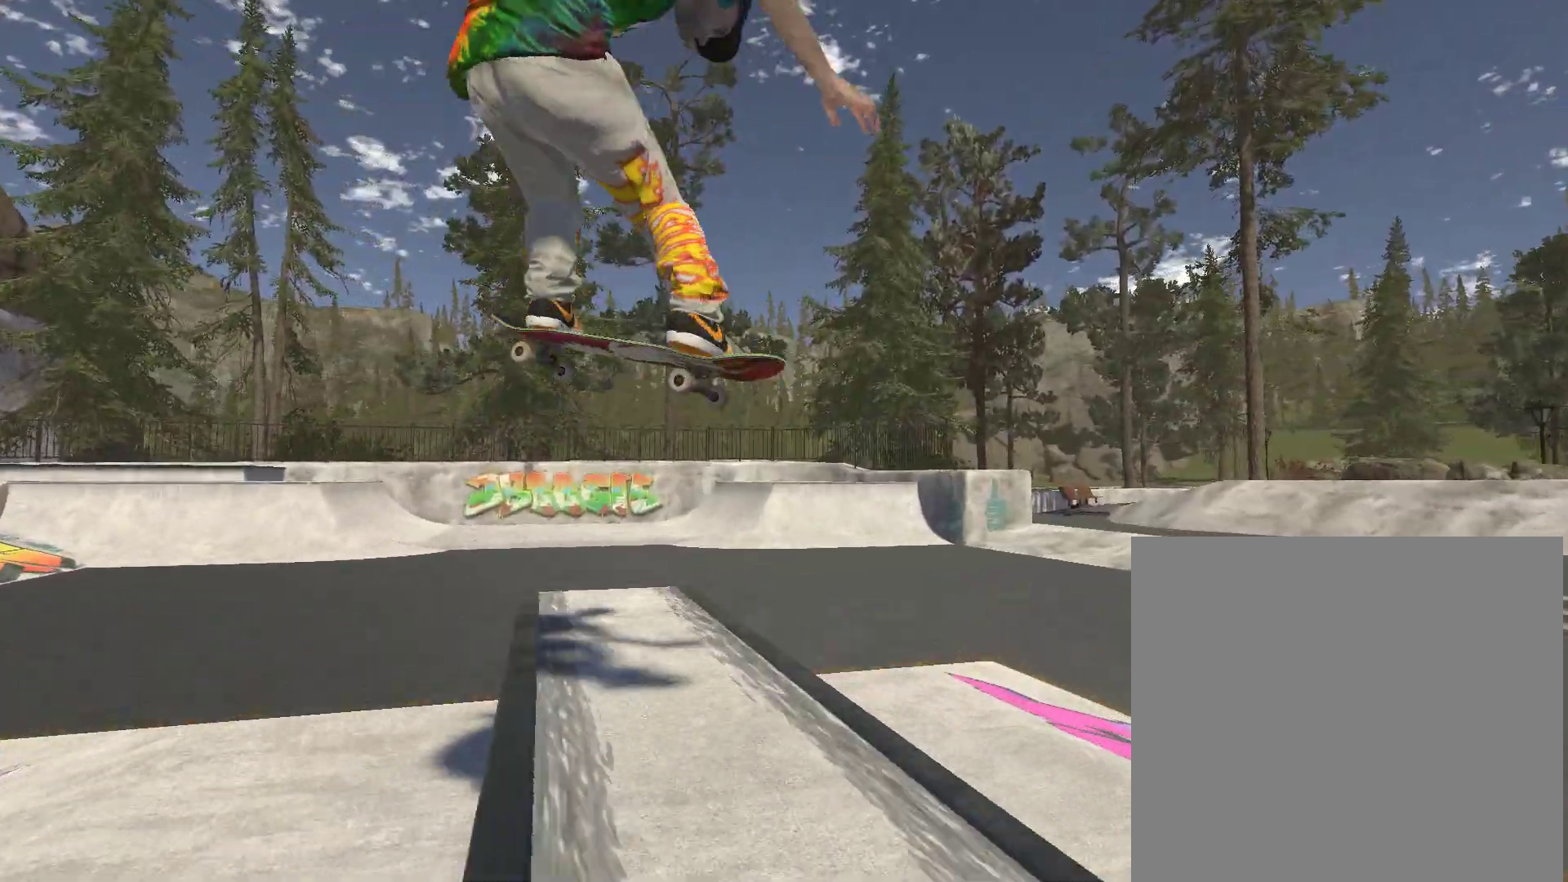
{"buttons": [], "left_stick": "center", "right_stick": "center", "events": []}
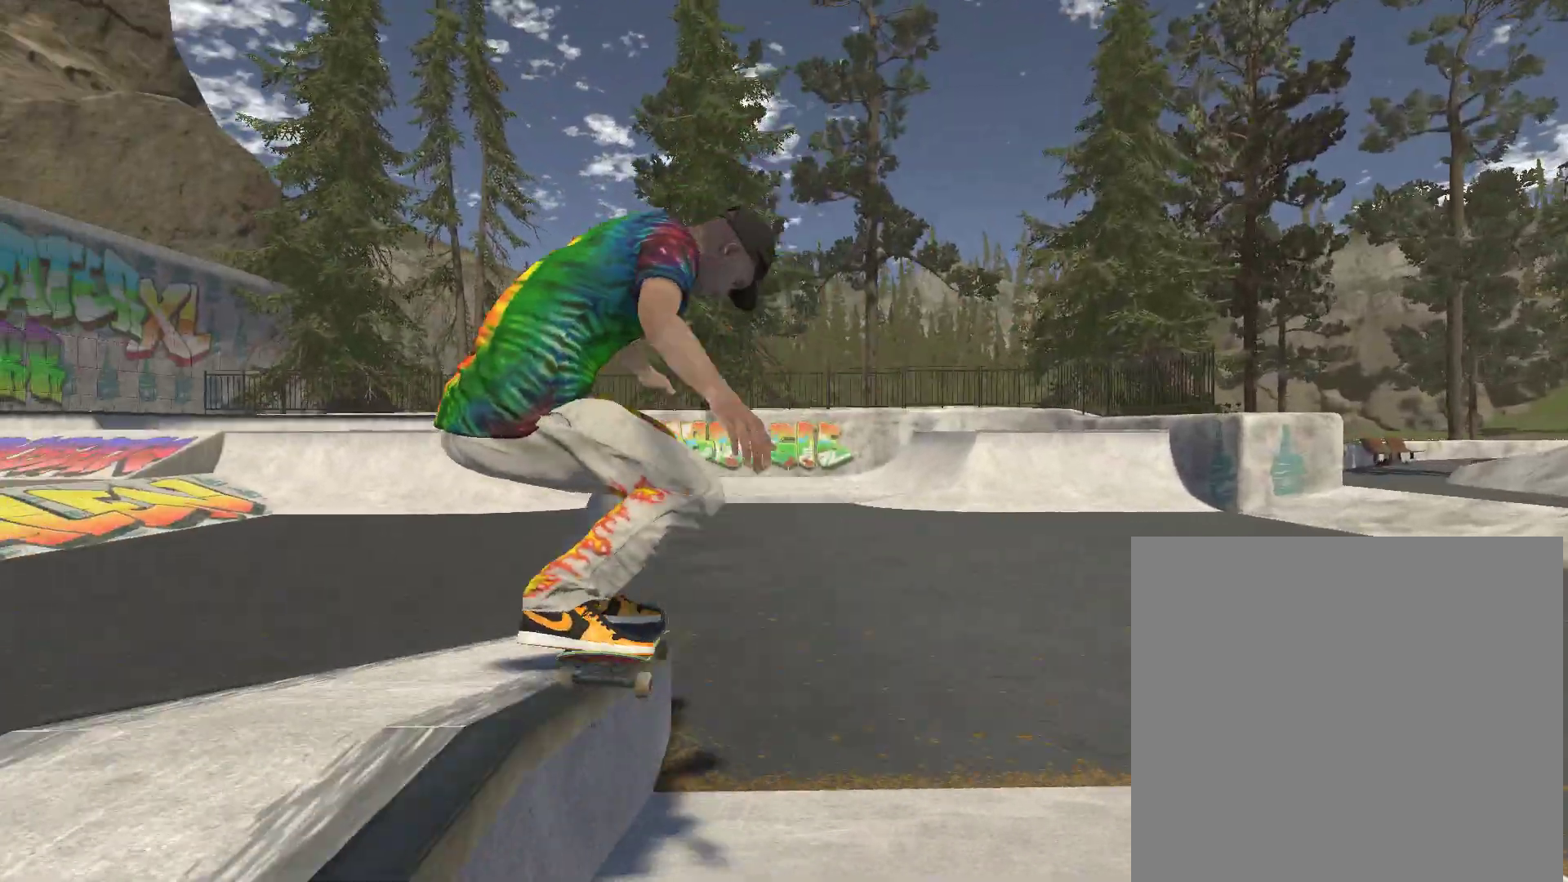
{"buttons": [], "left_stick": "center", "right_stick": "center", "events": []}
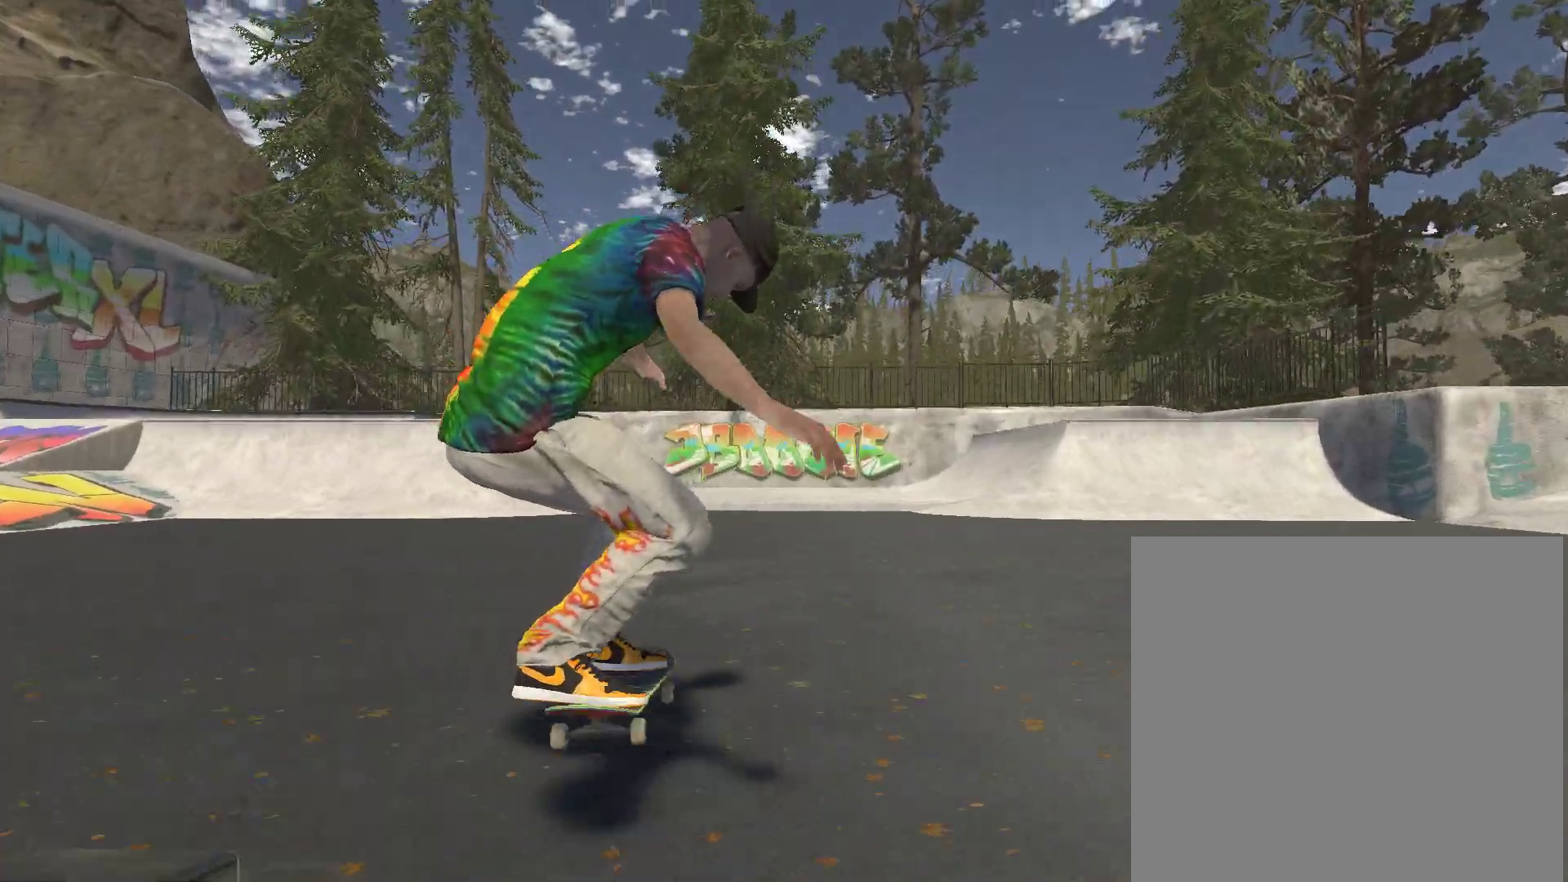
{"buttons": ["A"], "left_stick": "center", "right_stick": "center", "events": [[33, "left_stick", "right"], [167, "A", "down"], [500, "left_stick", "center"]]}
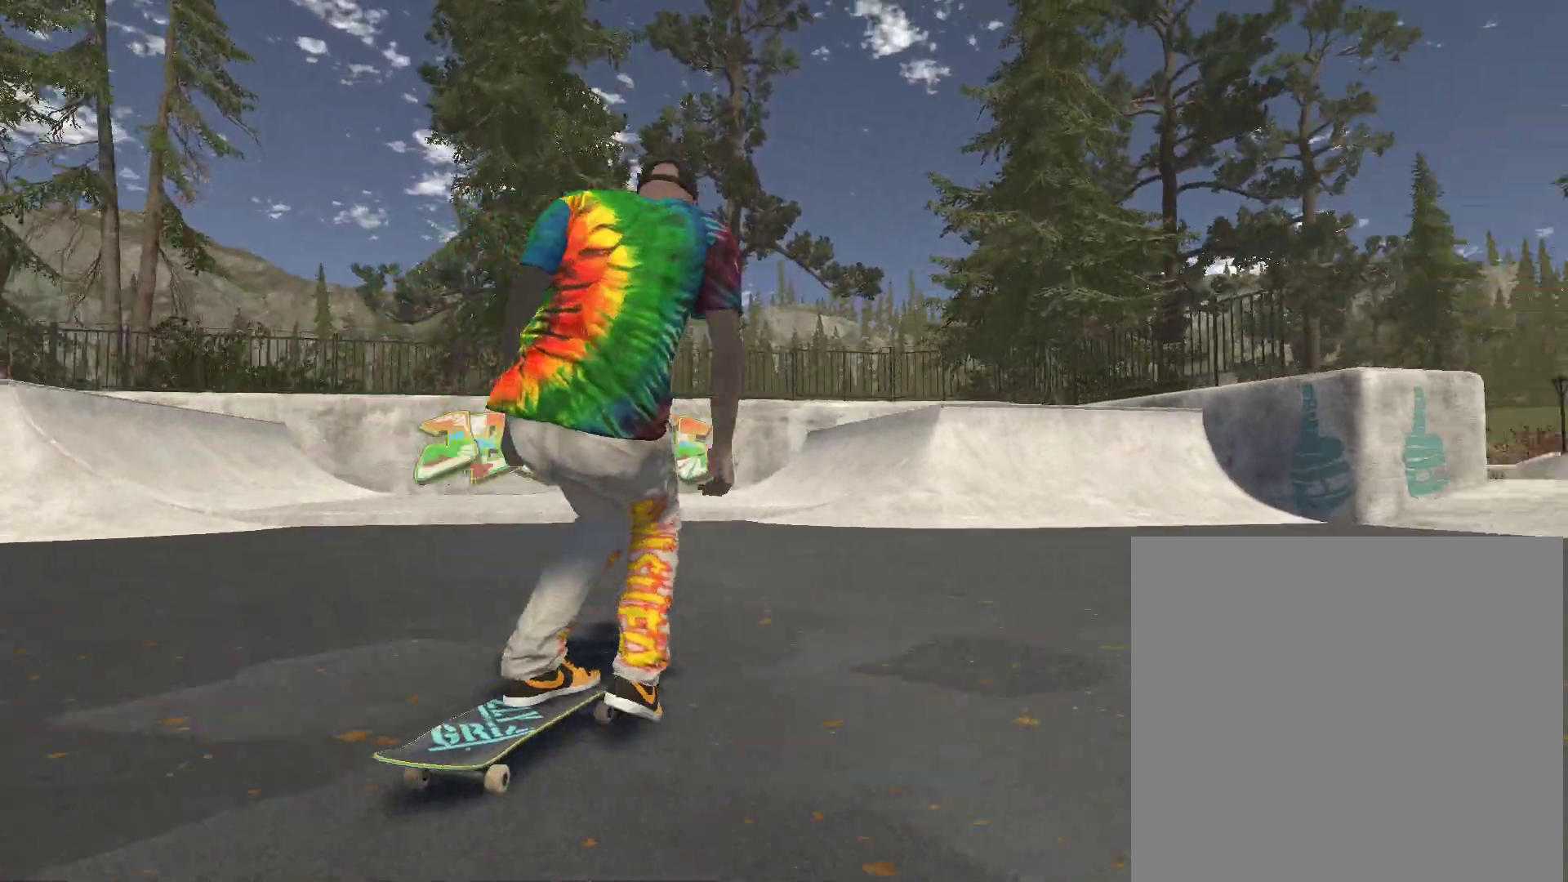
{"buttons": [], "left_stick": "center", "right_stick": "center", "events": [[167, "left_stick", "right"], [200, "A", "up"], [400, "left_stick", "center"]]}
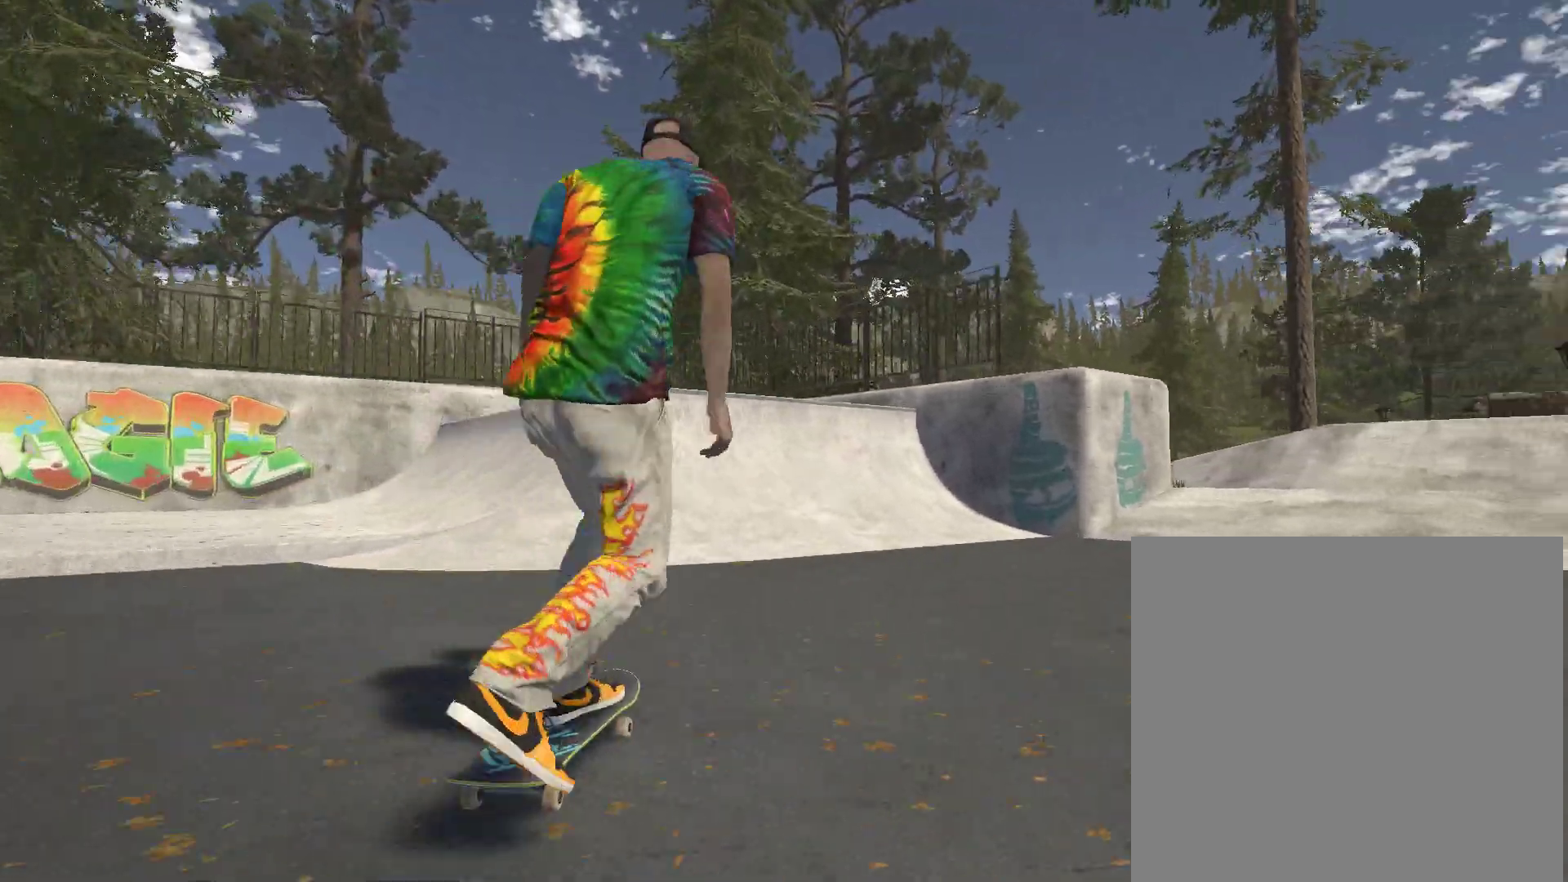
{"buttons": [], "left_stick": "left", "right_stick": "center", "events": [[167, "left_stick", "left"]]}
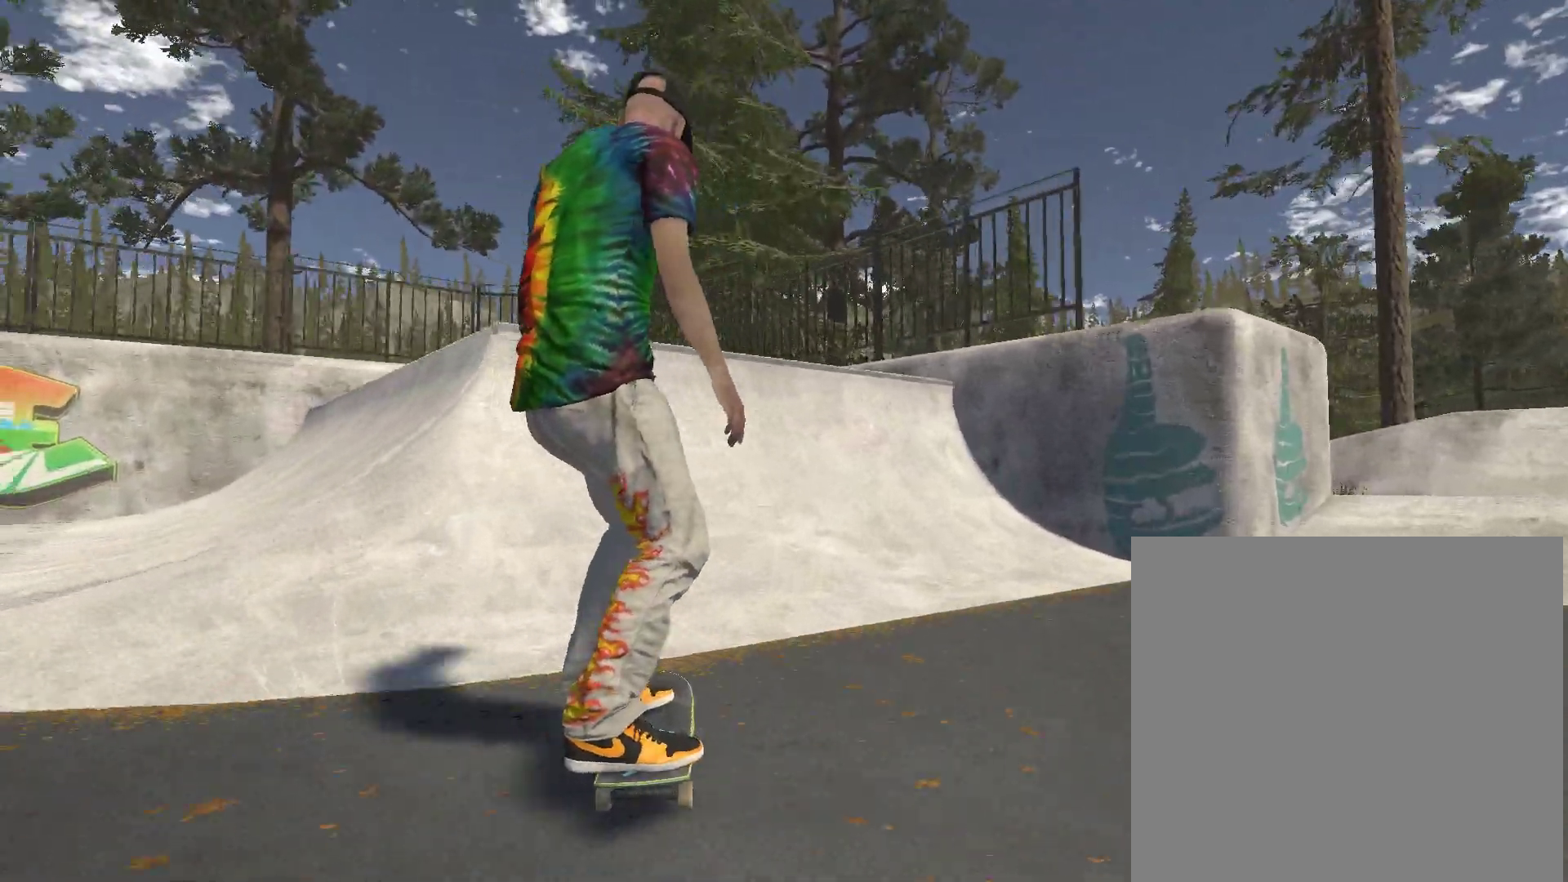
{"buttons": [], "left_stick": "center", "right_stick": "down", "events": [[100, "left_stick", "center"], [233, "left_stick", "left"], [433, "right_stick", "down"], [467, "left_stick", "center"]]}
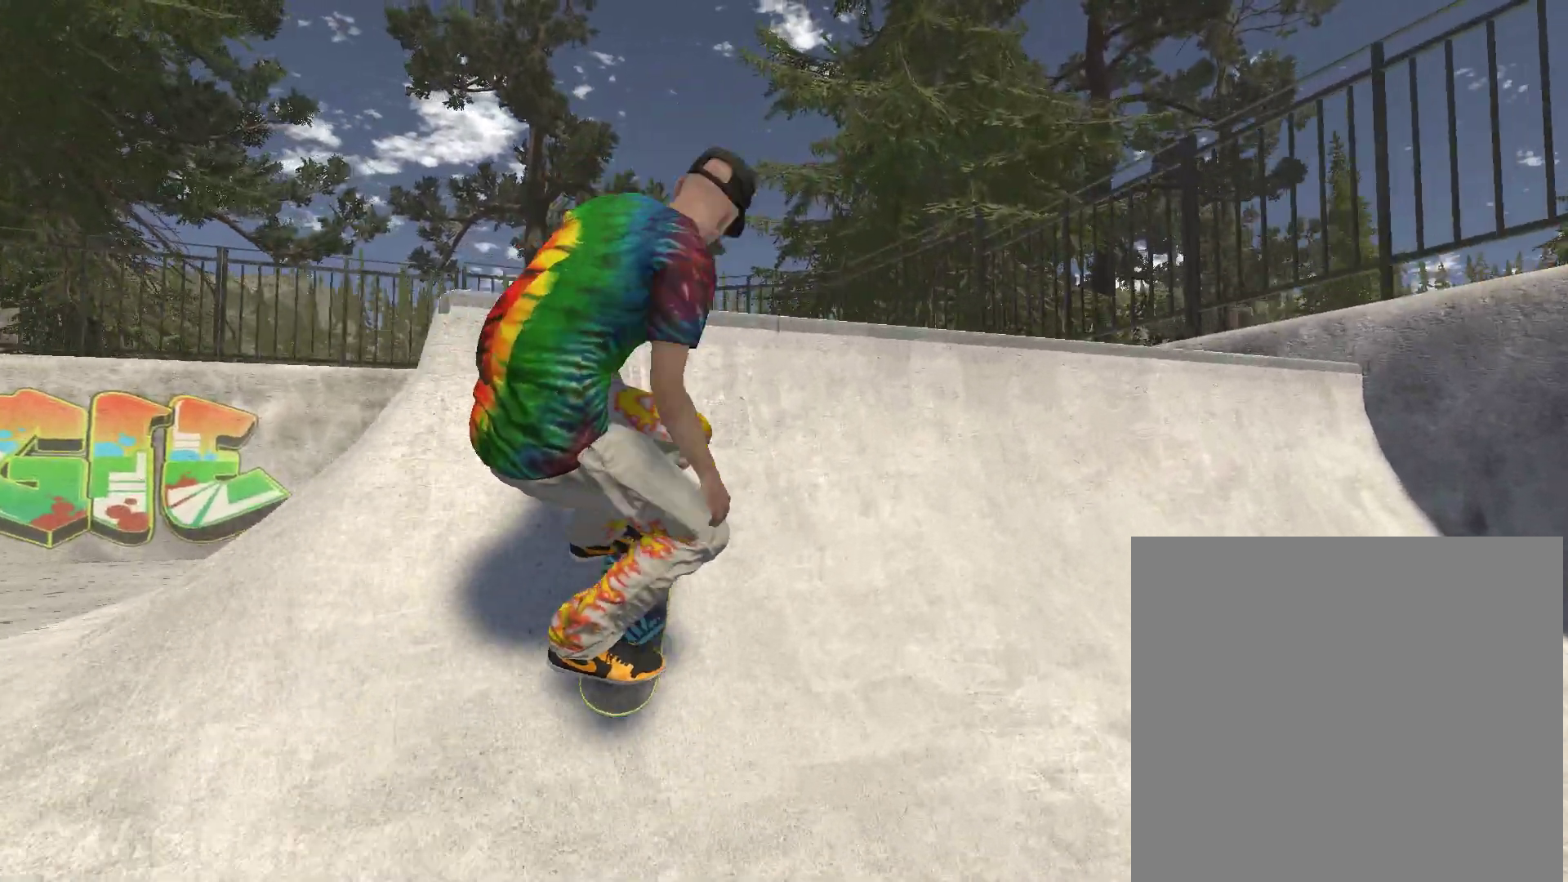
{"buttons": [], "left_stick": "center", "right_stick": "center", "events": [[200, "right_stick", "down-left"], [333, "right_stick", "up-left"], [400, "right_stick", "center"]]}
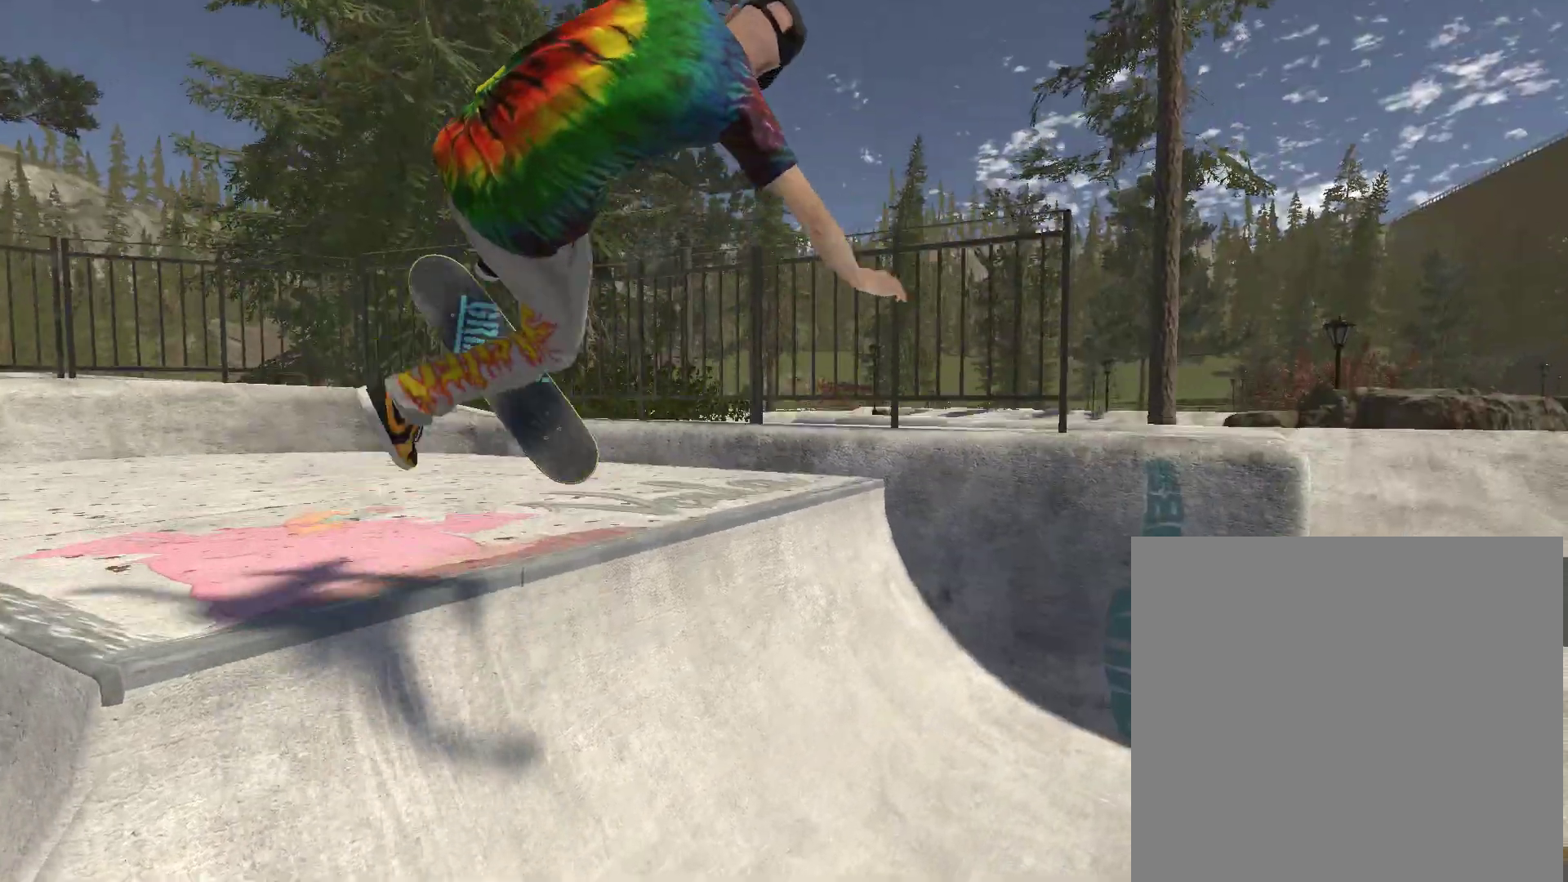
{"buttons": ["R2"], "left_stick": "center", "right_stick": "center", "events": [[400, "R2", "down"]]}
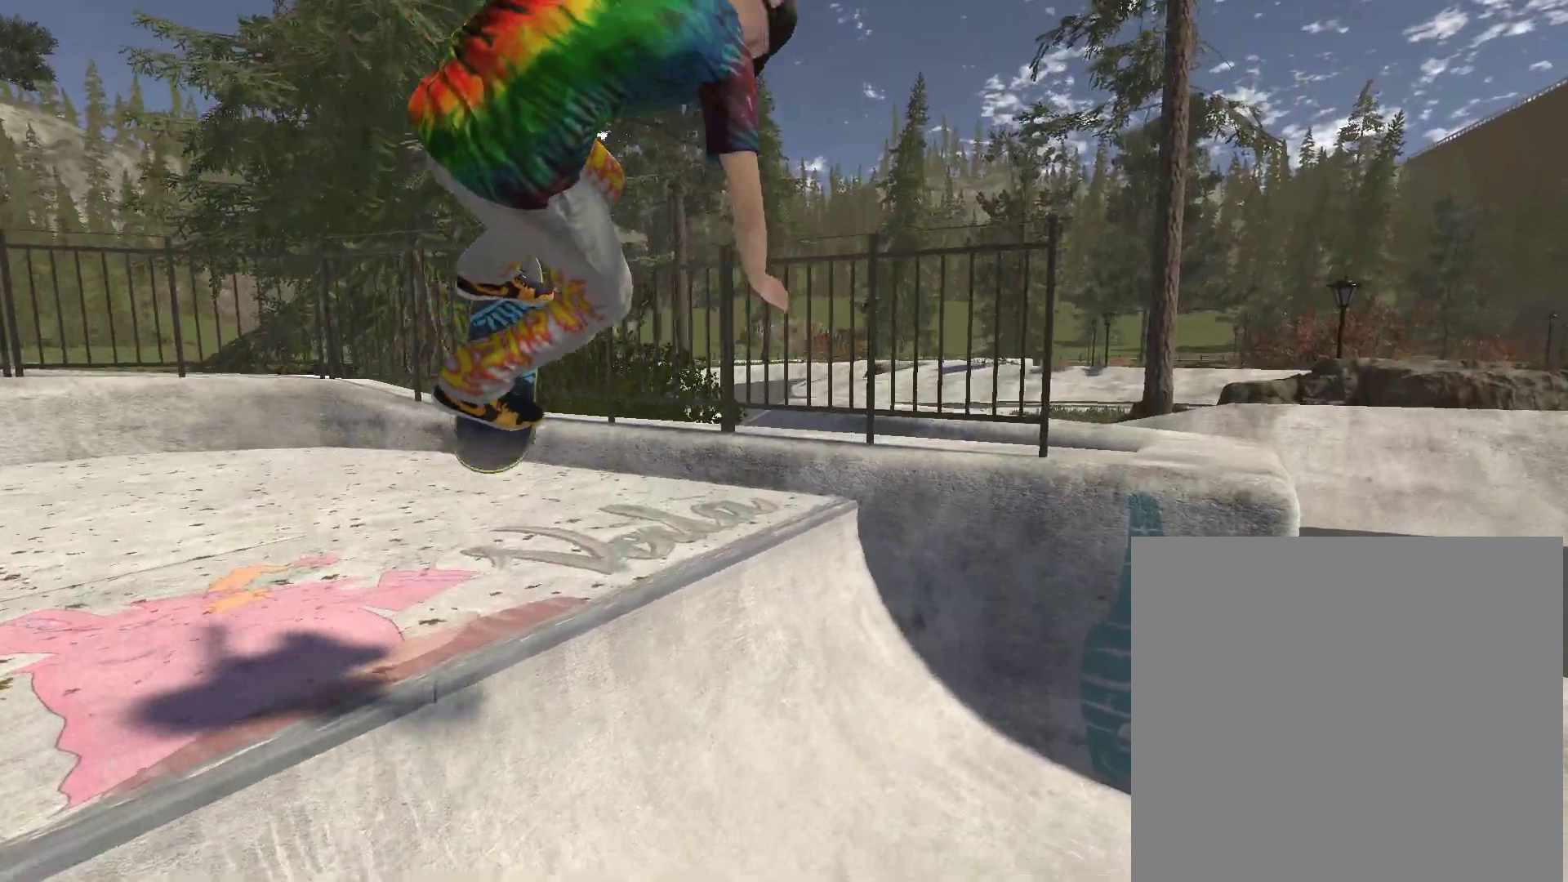
{"buttons": ["R2"], "left_stick": "center", "right_stick": "center", "events": []}
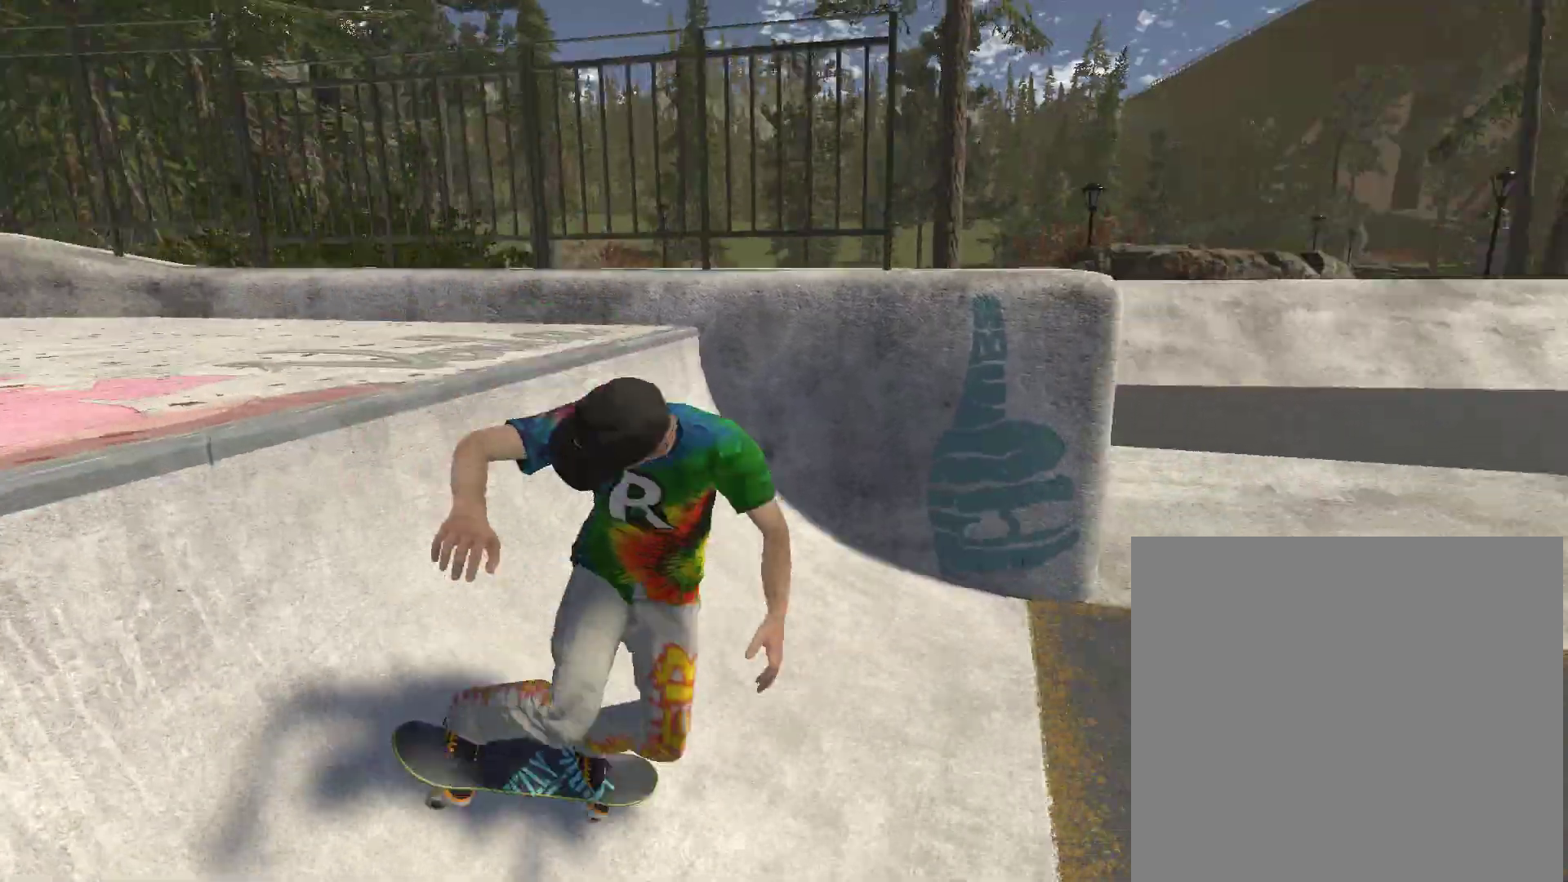
{"buttons": ["A"], "left_stick": "right", "right_stick": "center", "events": [[67, "R2", "up"], [200, "A", "down"], [233, "left_stick", "right"]]}
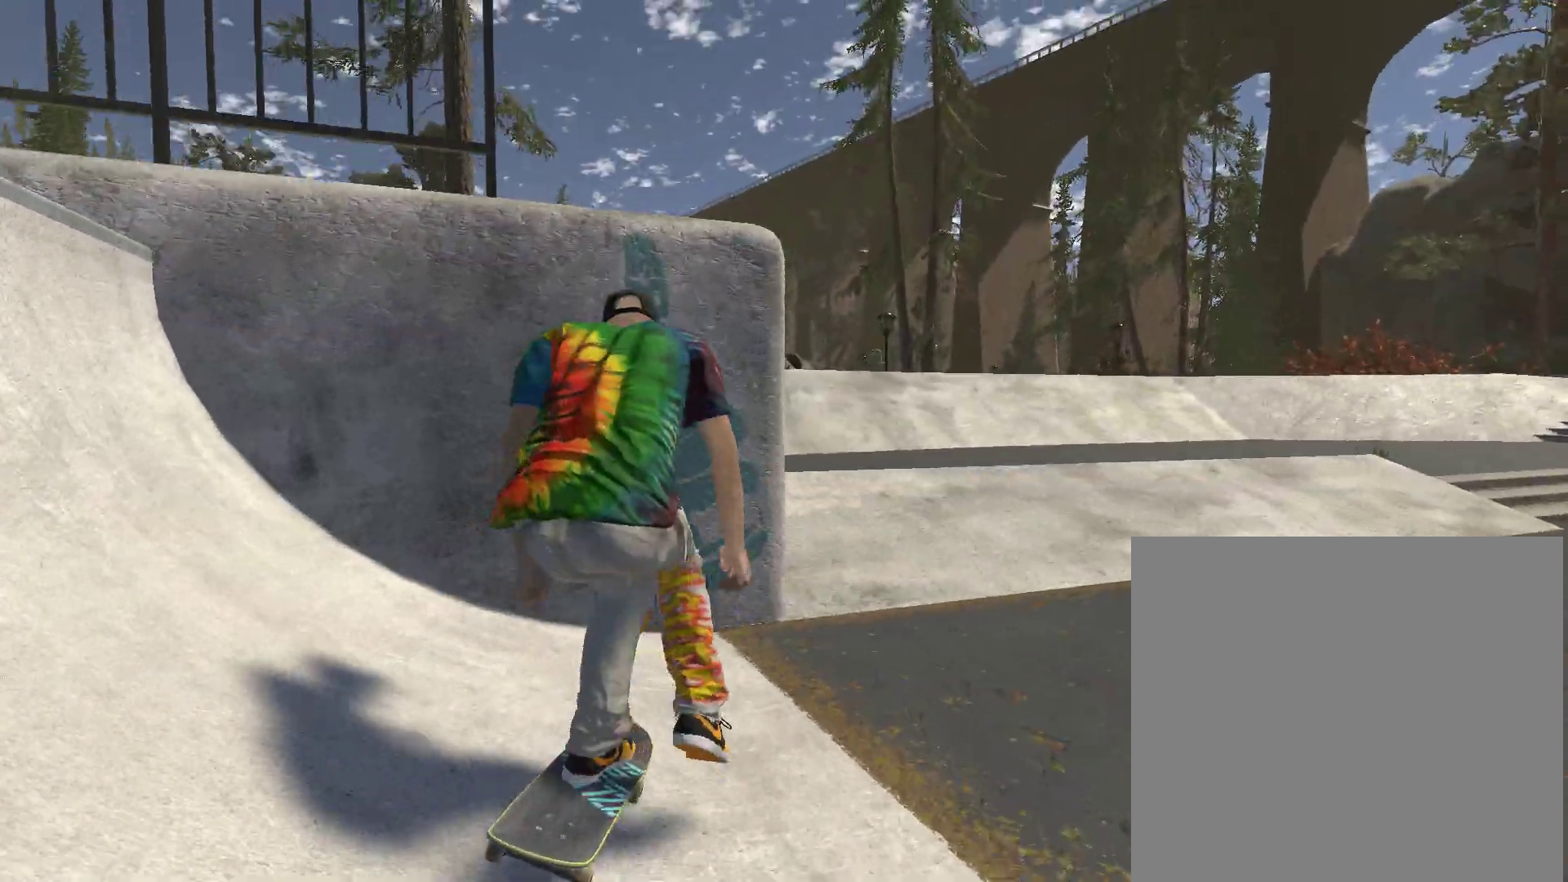
{"buttons": ["A"], "left_stick": "center", "right_stick": "center", "events": [[67, "A", "up"], [200, "left_stick", "center"], [267, "DPAD_UP", "down"], [400, "A", "down"], [400, "DPAD_UP", "up"]]}
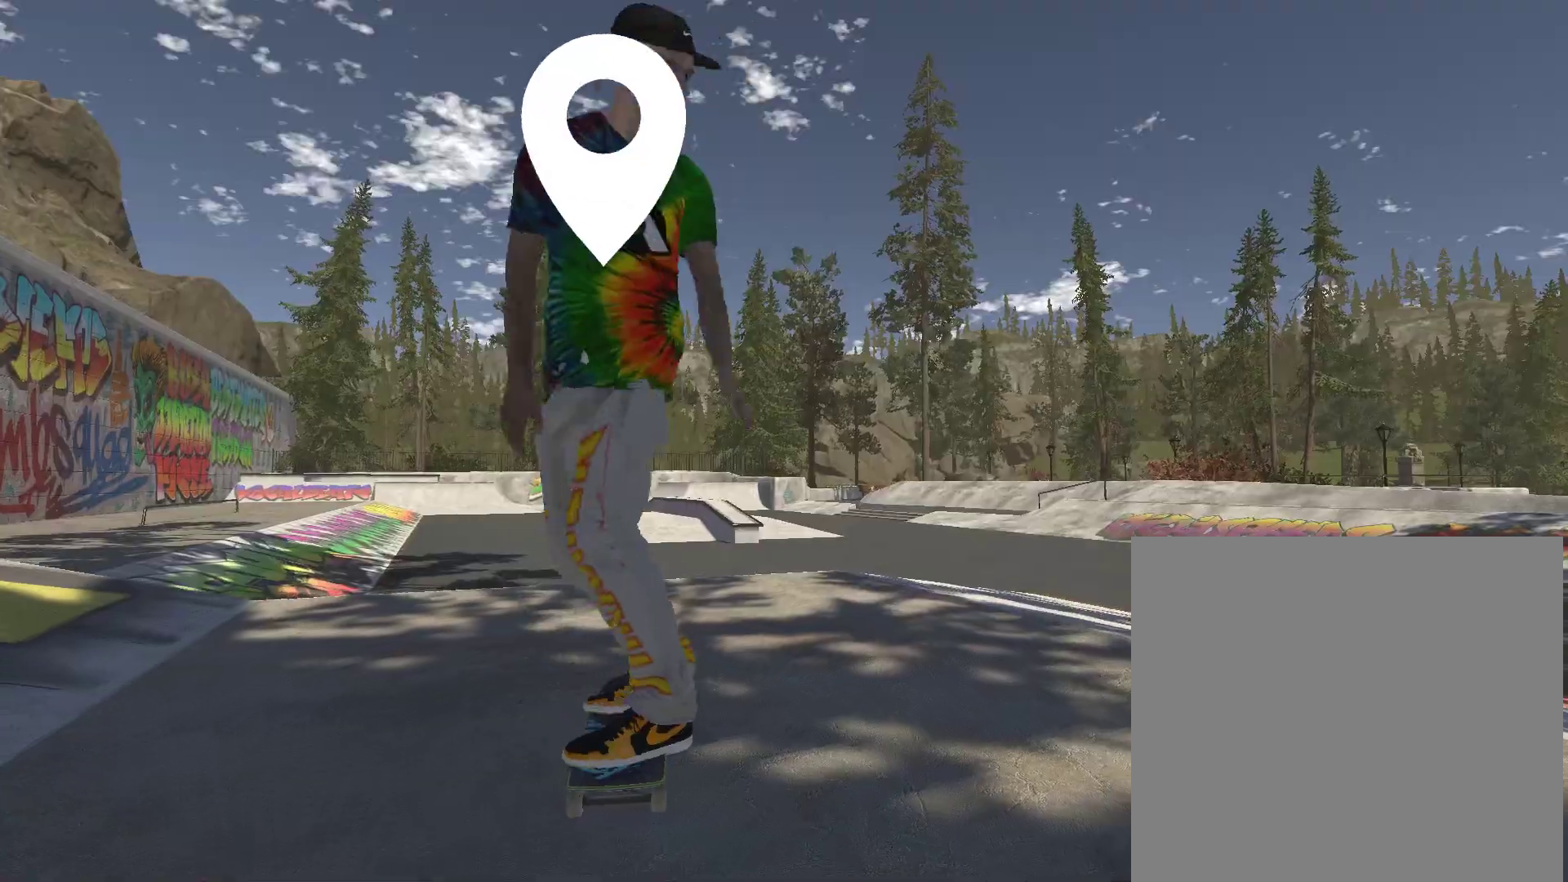
{"buttons": ["A"], "left_stick": "center", "right_stick": "center", "events": []}
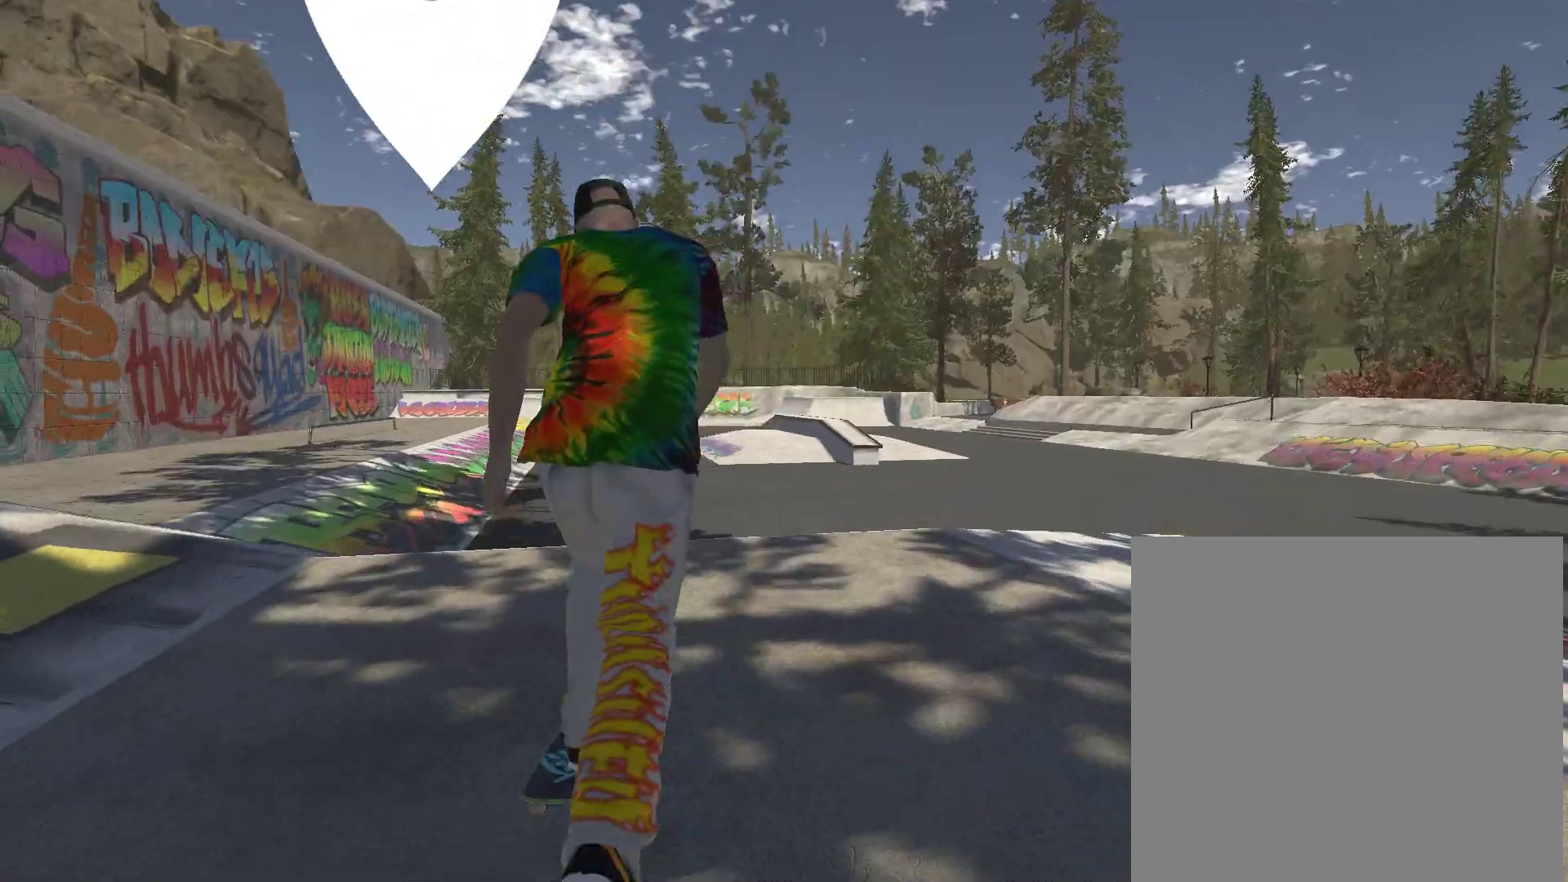
{"buttons": ["A"], "left_stick": "center", "right_stick": "center", "events": [[100, "left_stick", "right"], [233, "left_stick", "center"]]}
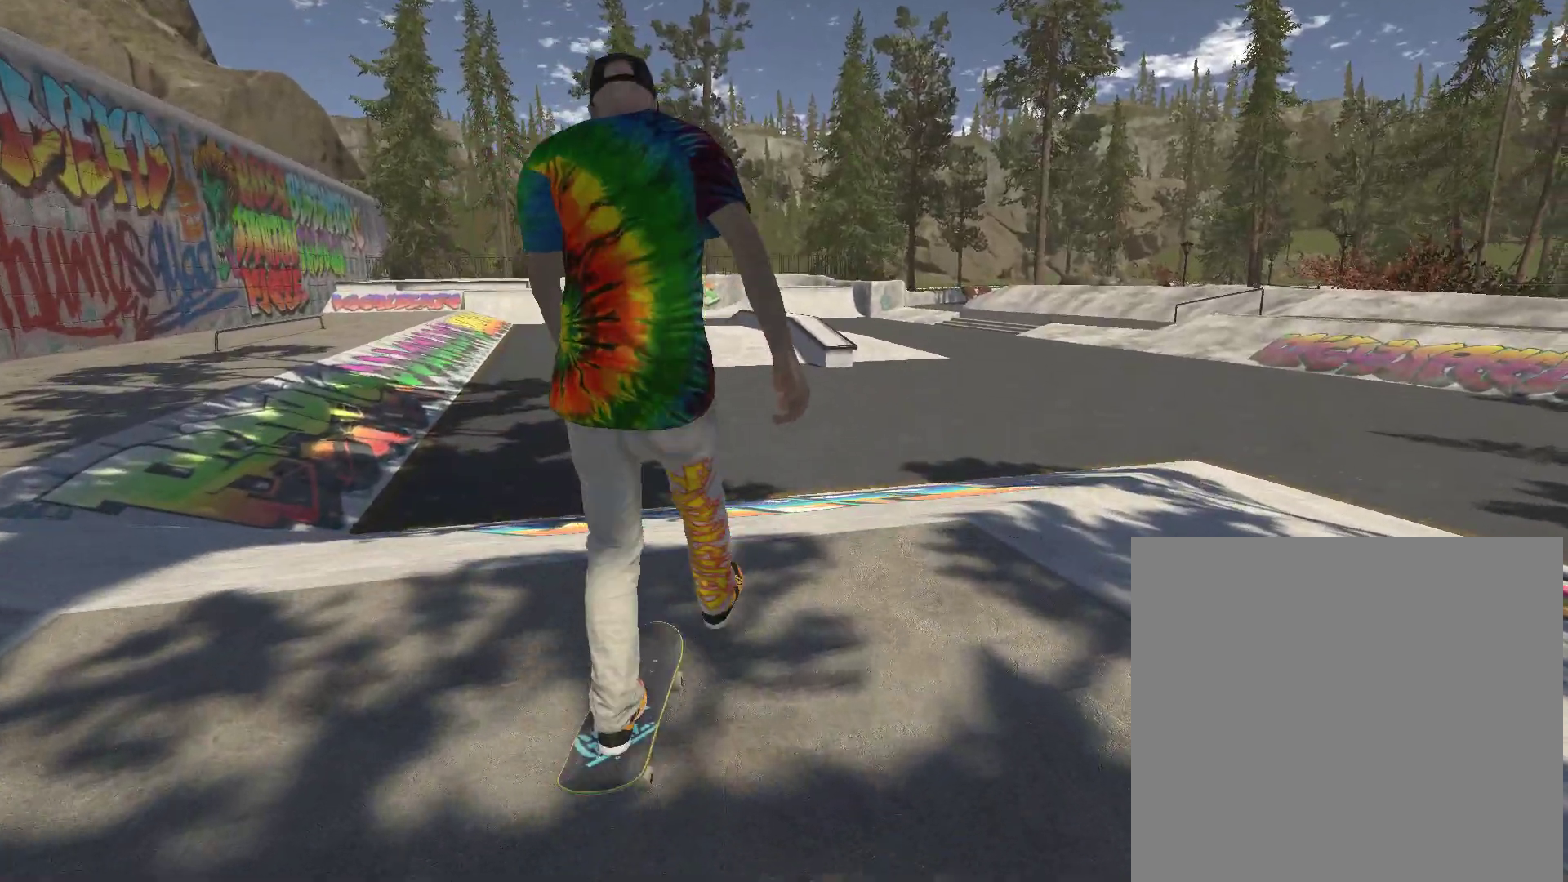
{"buttons": [], "left_stick": "center", "right_stick": "center", "events": [[333, "A", "up"]]}
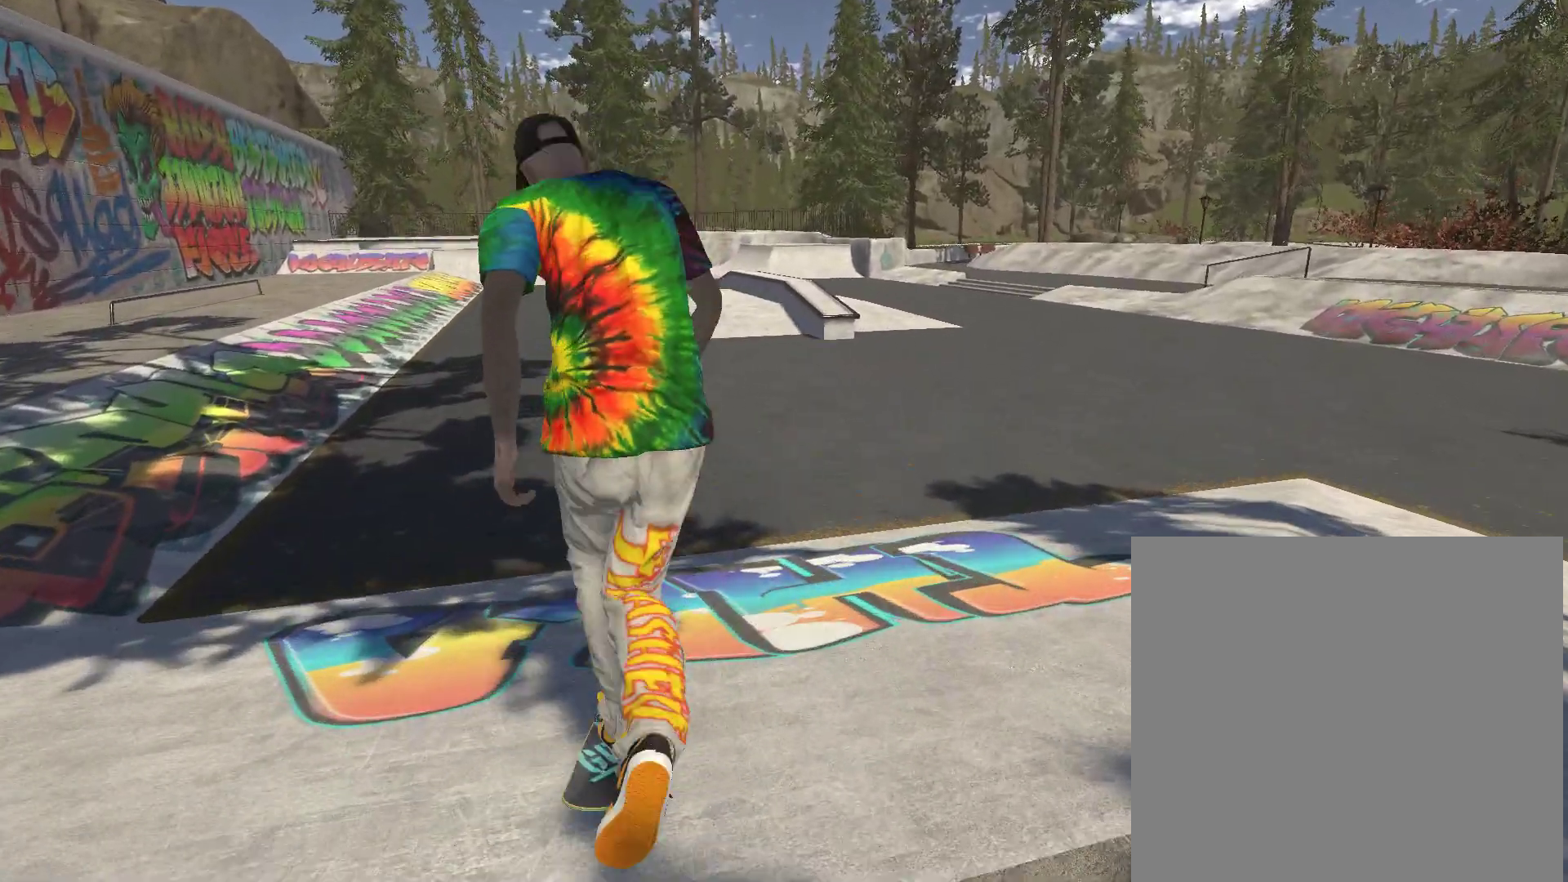
{"buttons": ["A"], "left_stick": "center", "right_stick": "center", "events": [[267, "A", "down"], [400, "left_stick", "left"], [500, "left_stick", "center"]]}
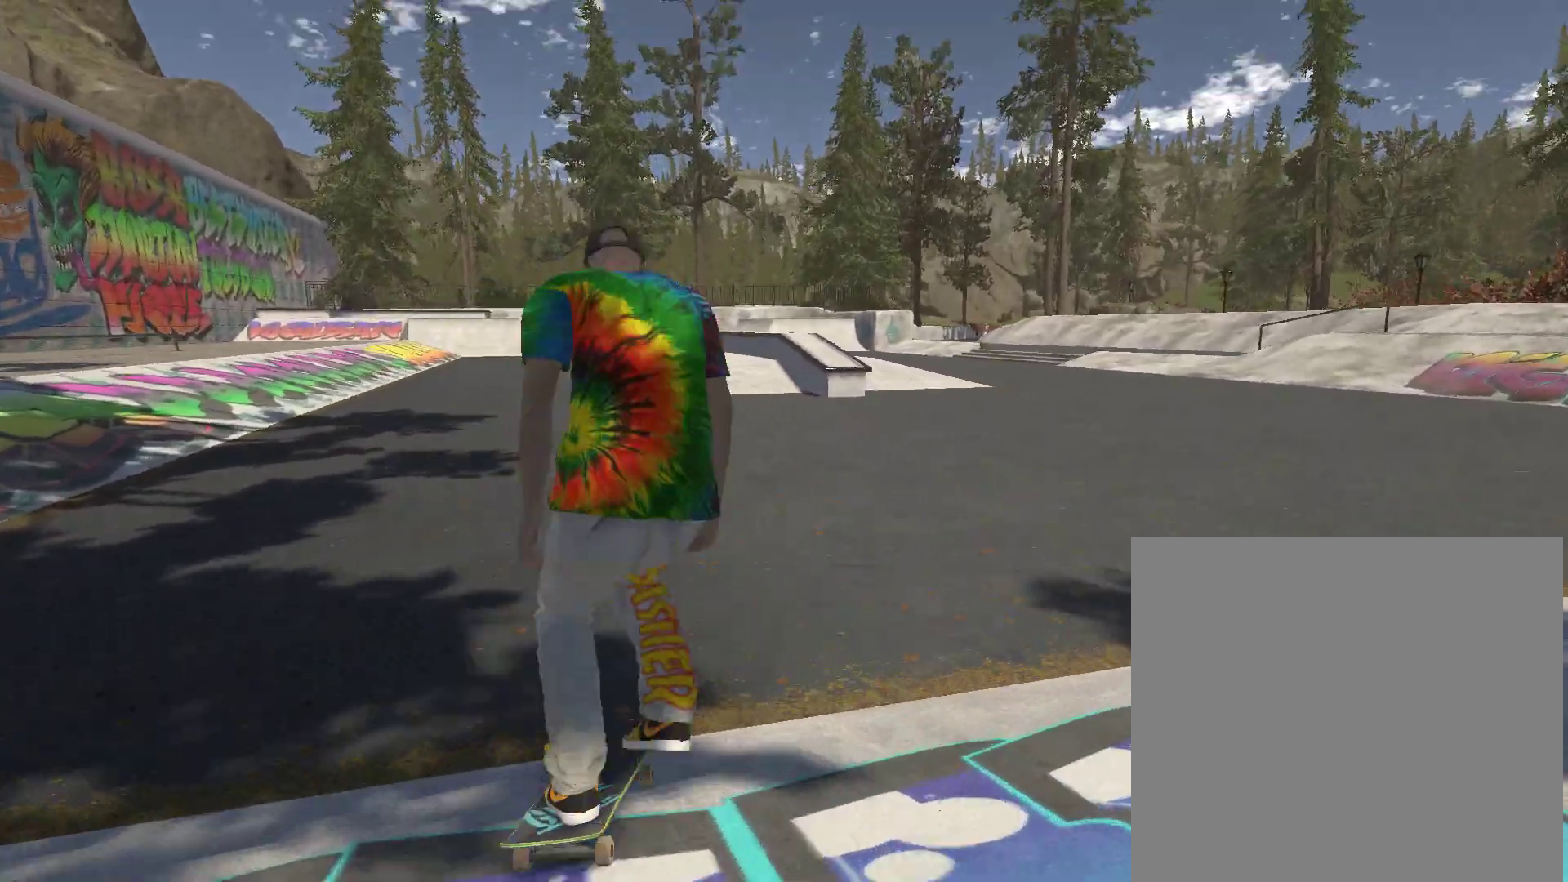
{"buttons": ["A"], "left_stick": "center", "right_stick": "center", "events": [[433, "left_stick", "right"], [500, "left_stick", "center"]]}
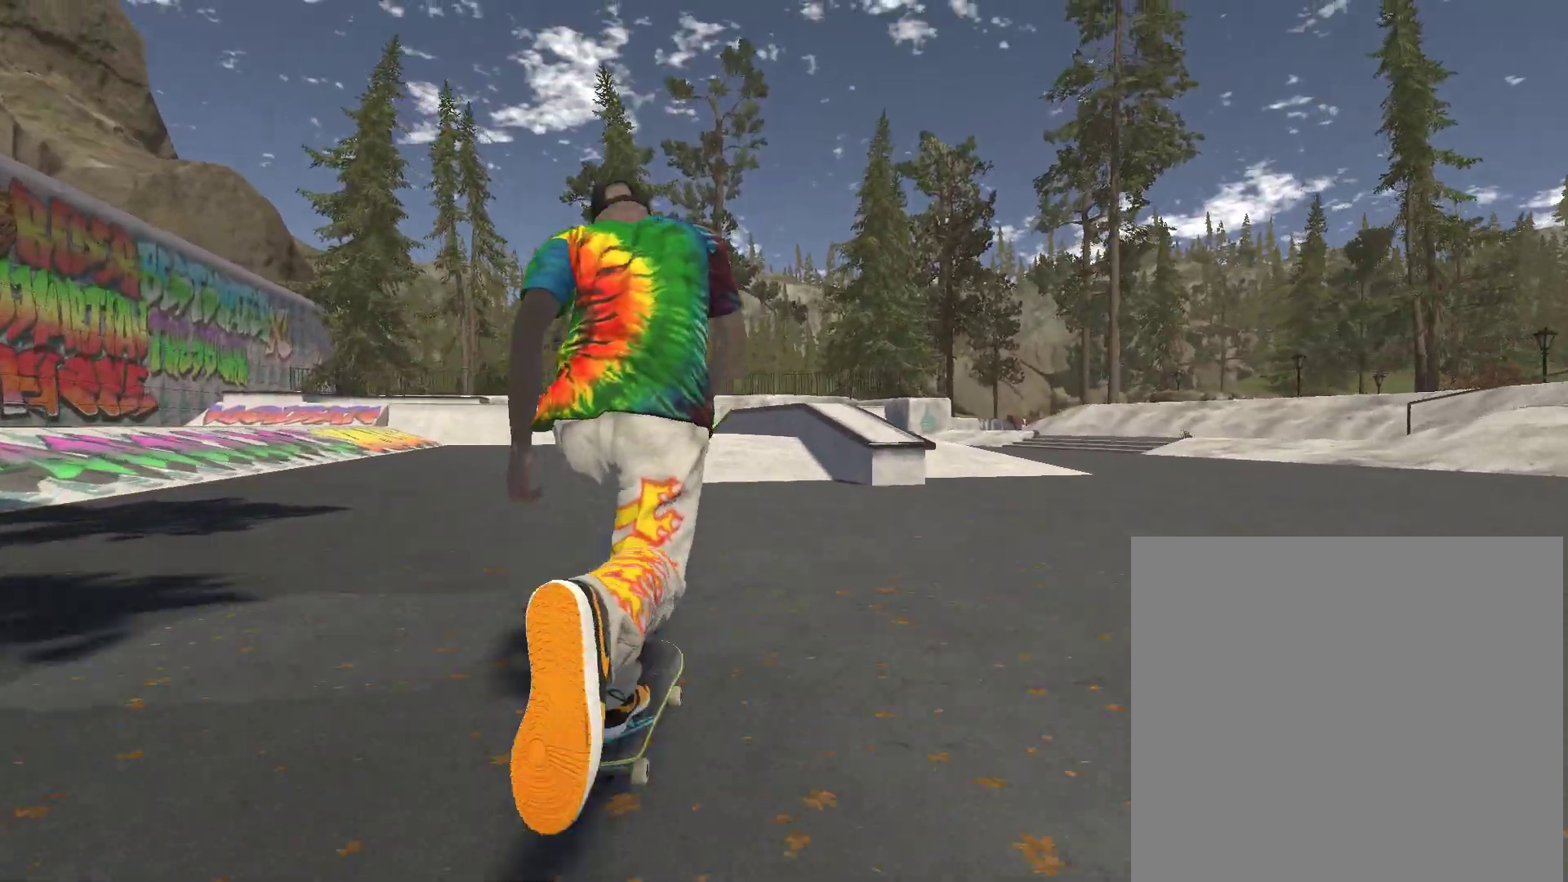
{"buttons": [], "left_stick": "center", "right_stick": "center", "events": [[300, "left_stick", "left"], [467, "A", "up"], [467, "left_stick", "center"]]}
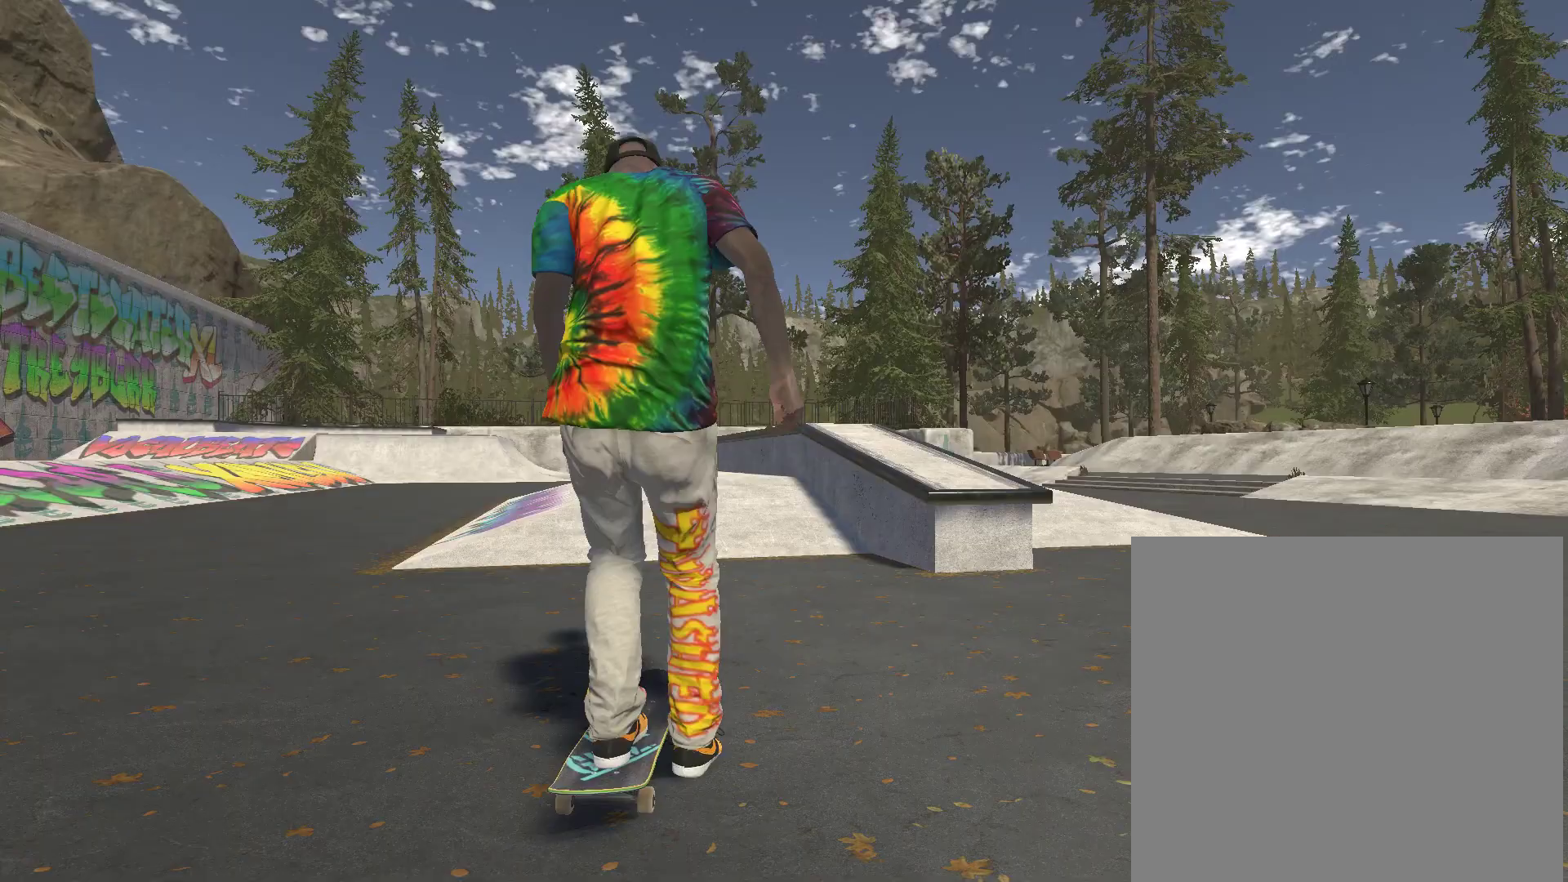
{"buttons": [], "left_stick": "center", "right_stick": "down", "events": [[33, "left_stick", "left"], [133, "left_stick", "center"], [200, "right_stick", "down"]]}
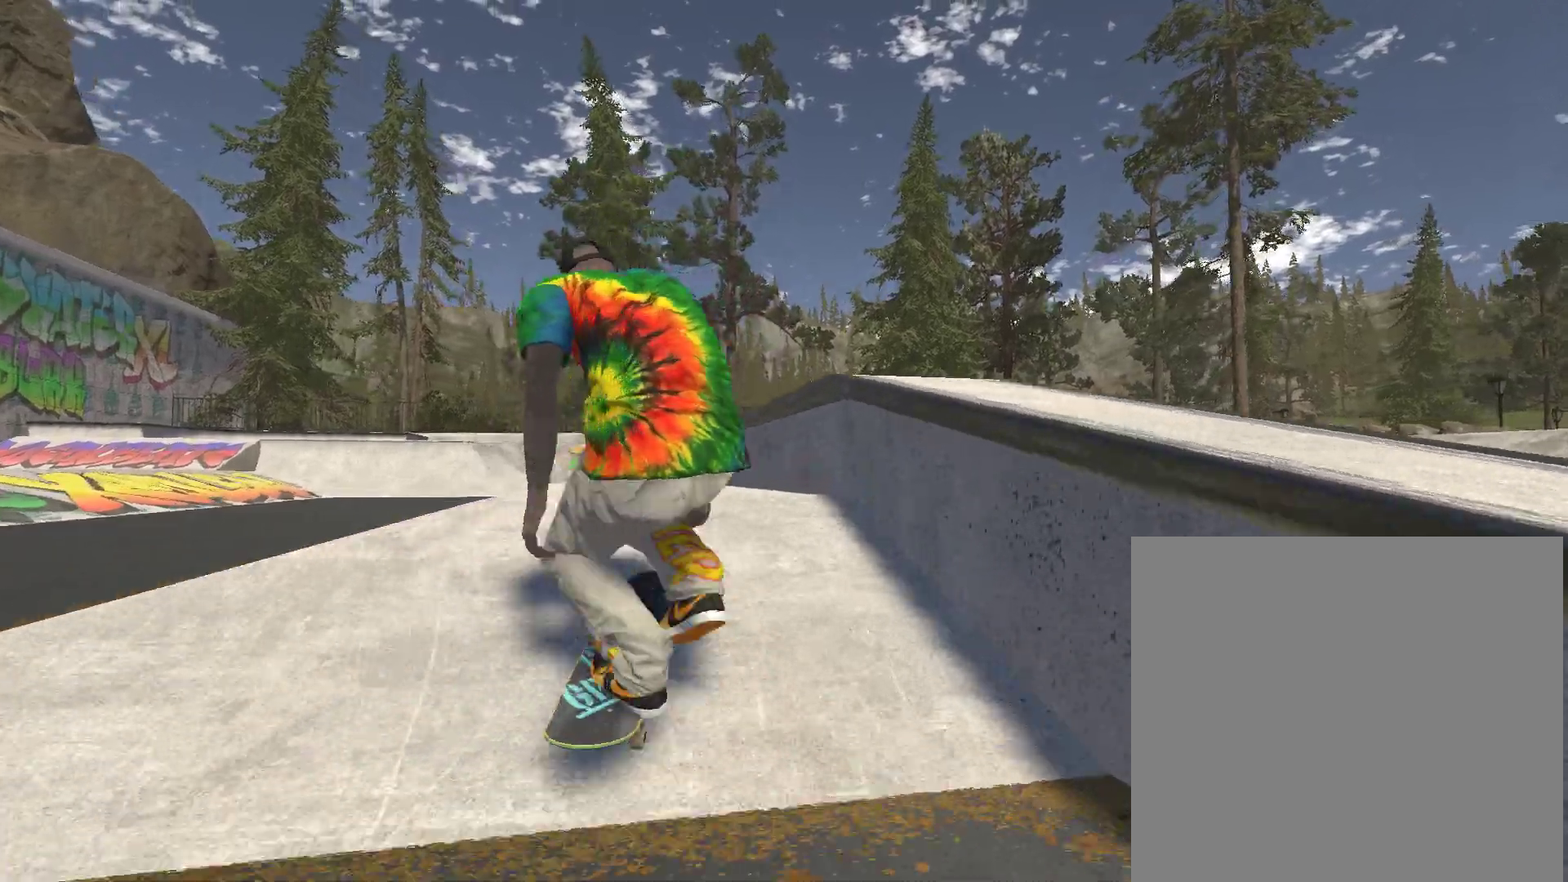
{"buttons": [], "left_stick": "center", "right_stick": "center", "events": [[67, "right_stick", "up-left"], [167, "right_stick", "center"]]}
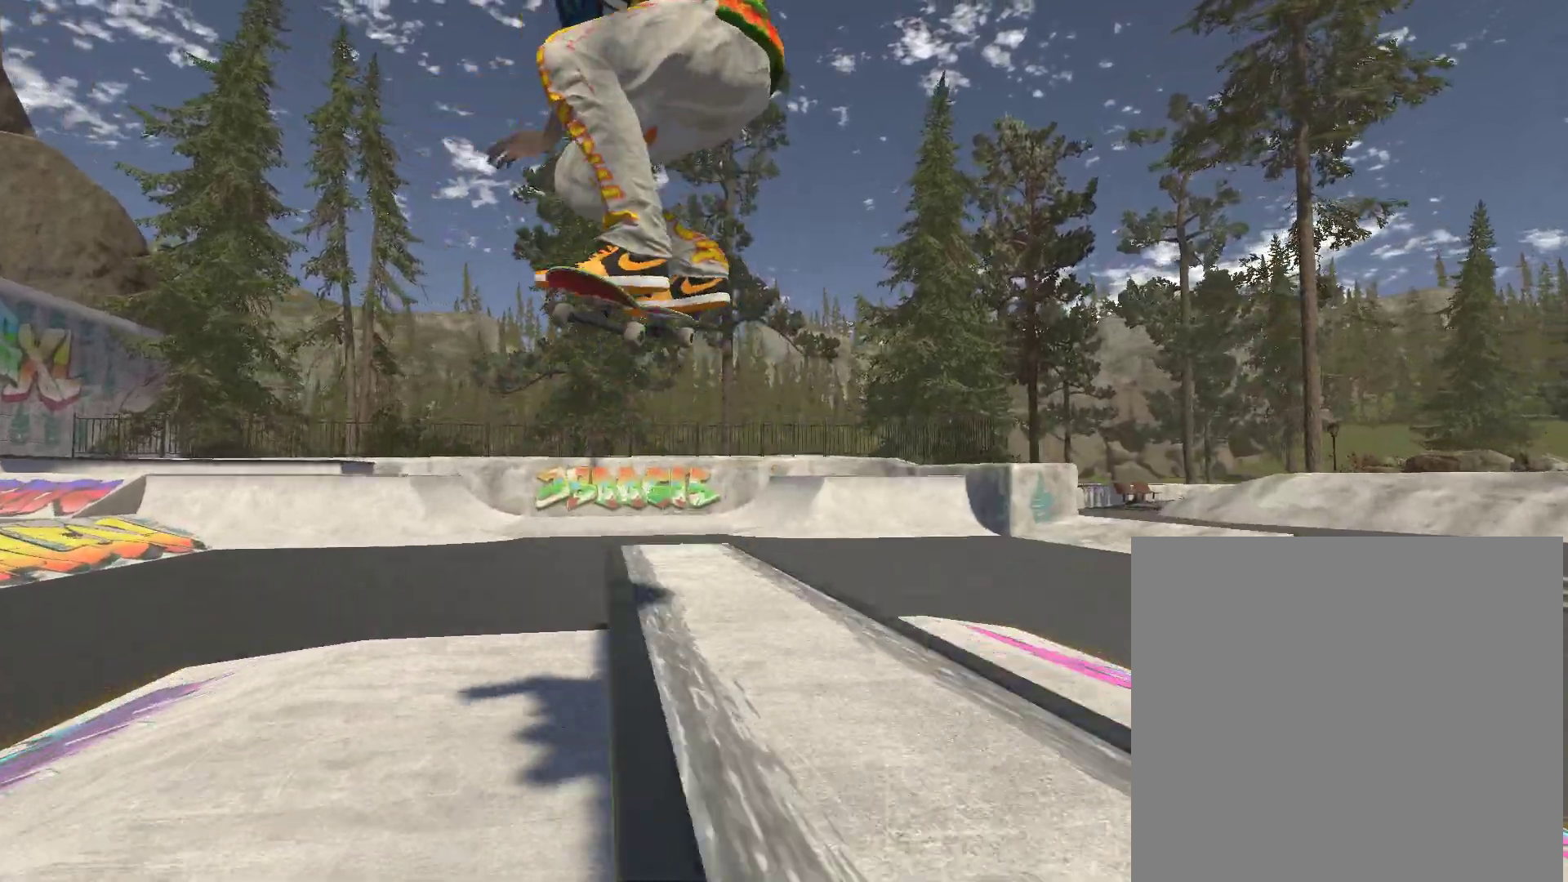
{"buttons": ["R2"], "left_stick": "center", "right_stick": "center", "events": [[100, "R2", "down"]]}
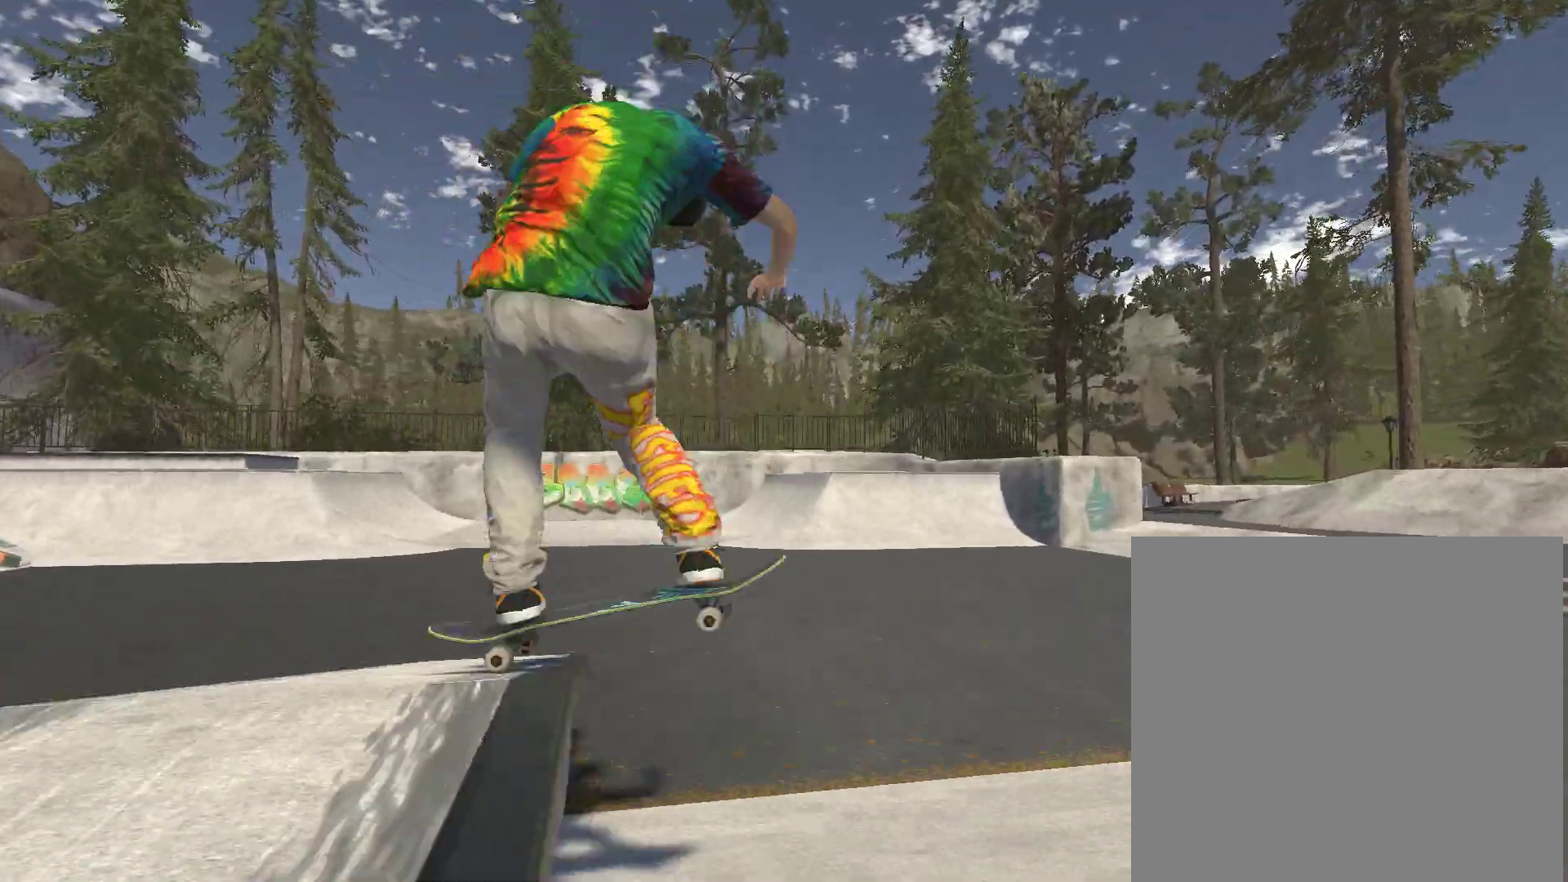
{"buttons": [], "left_stick": "center", "right_stick": "center", "events": [[233, "R2", "up"]]}
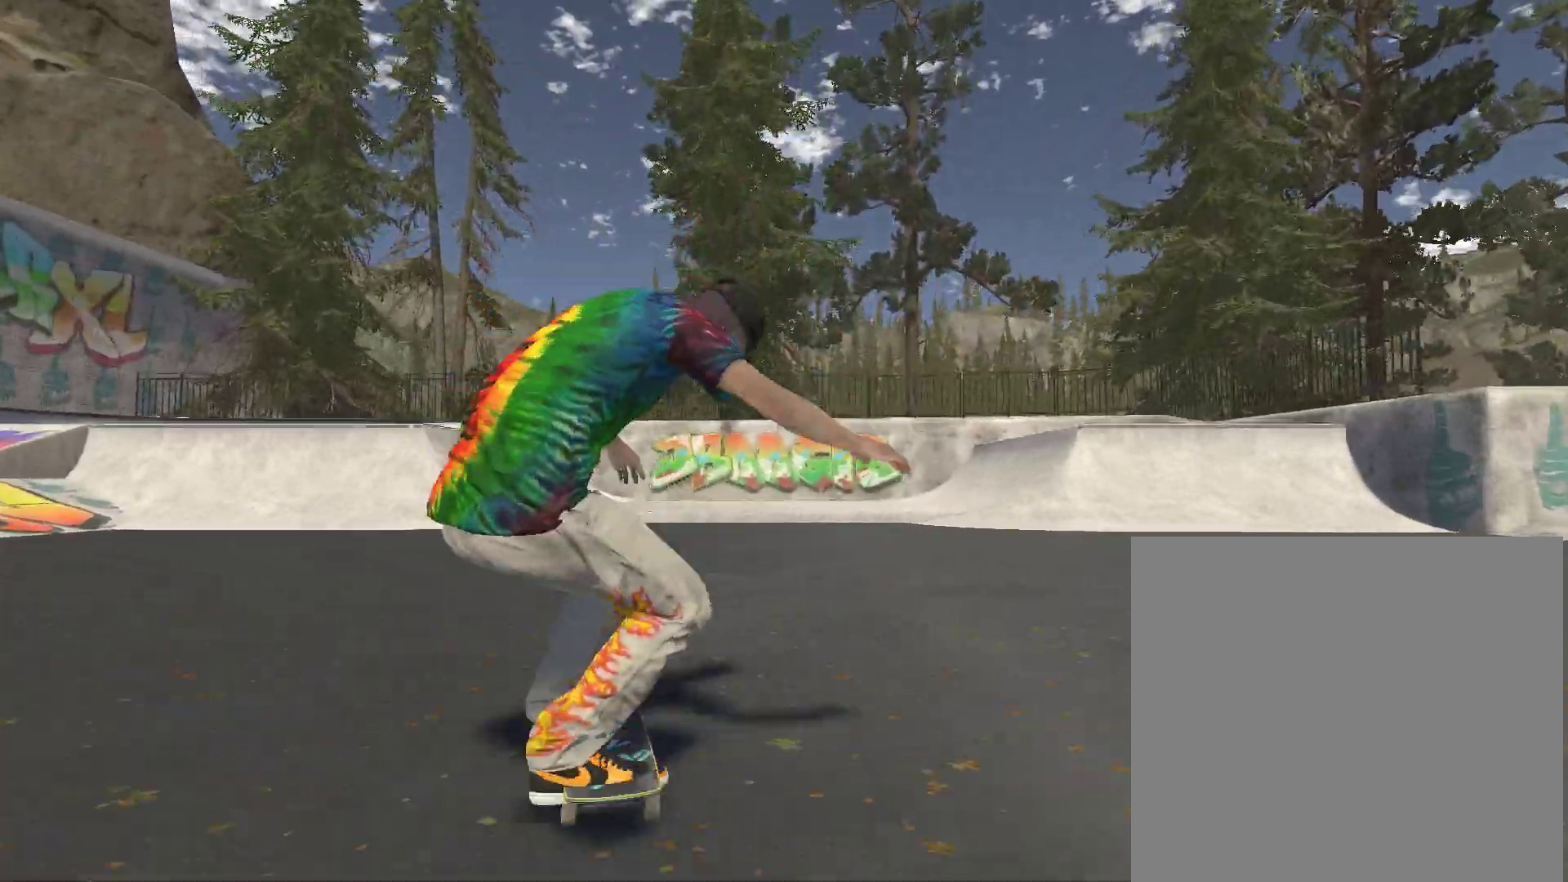
{"buttons": [], "left_stick": "right", "right_stick": "center", "events": [[67, "left_stick", "right"], [300, "A", "down"], [500, "A", "up"]]}
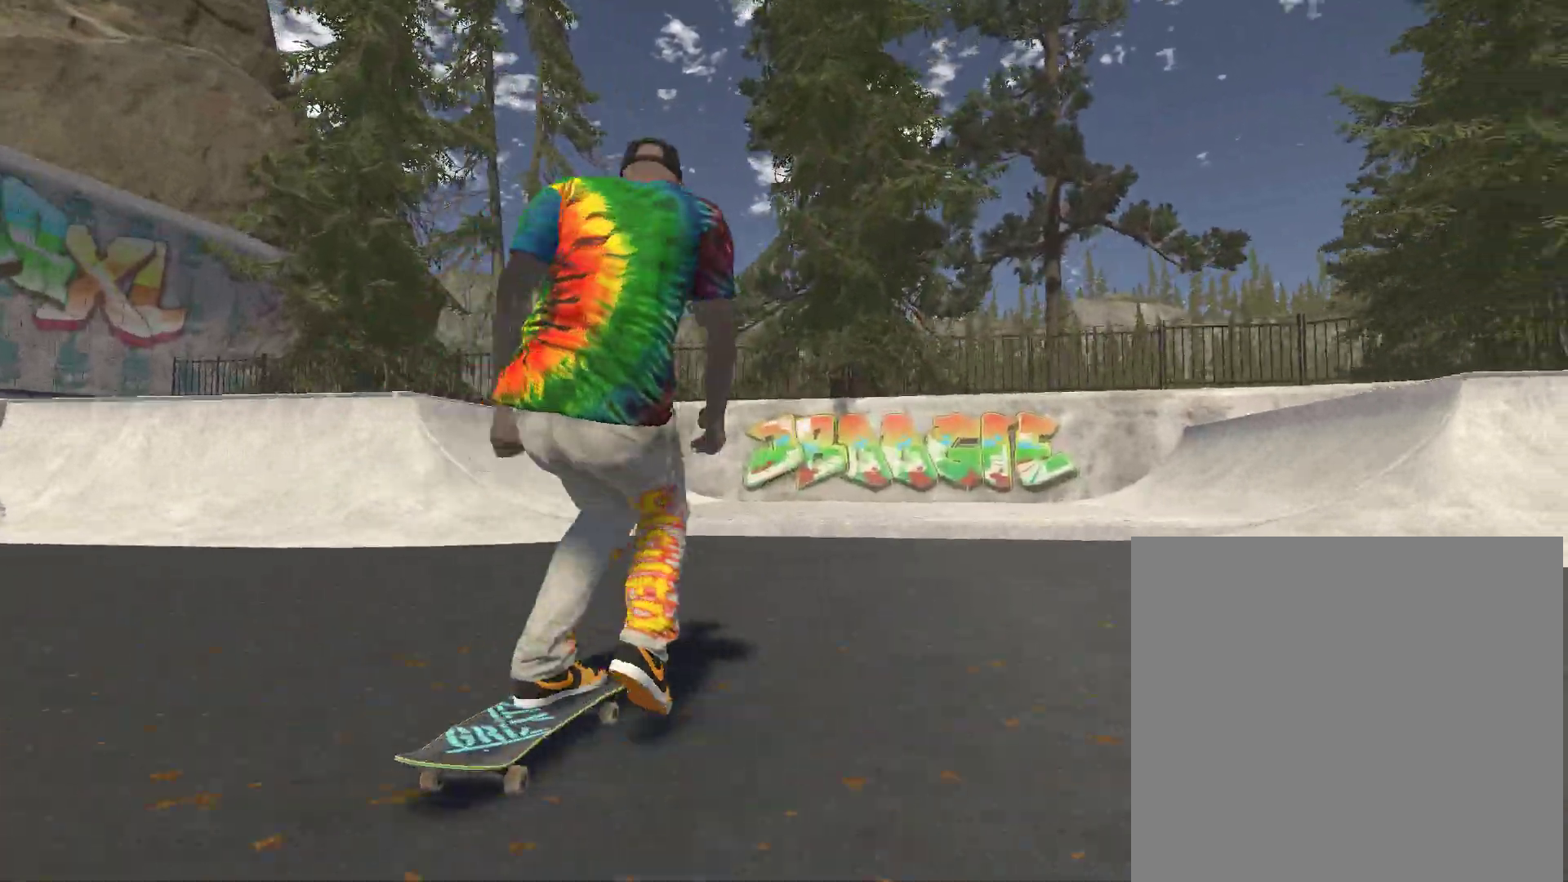
{"buttons": [], "left_stick": "left", "right_stick": "center", "events": [[500, "left_stick", "left"]]}
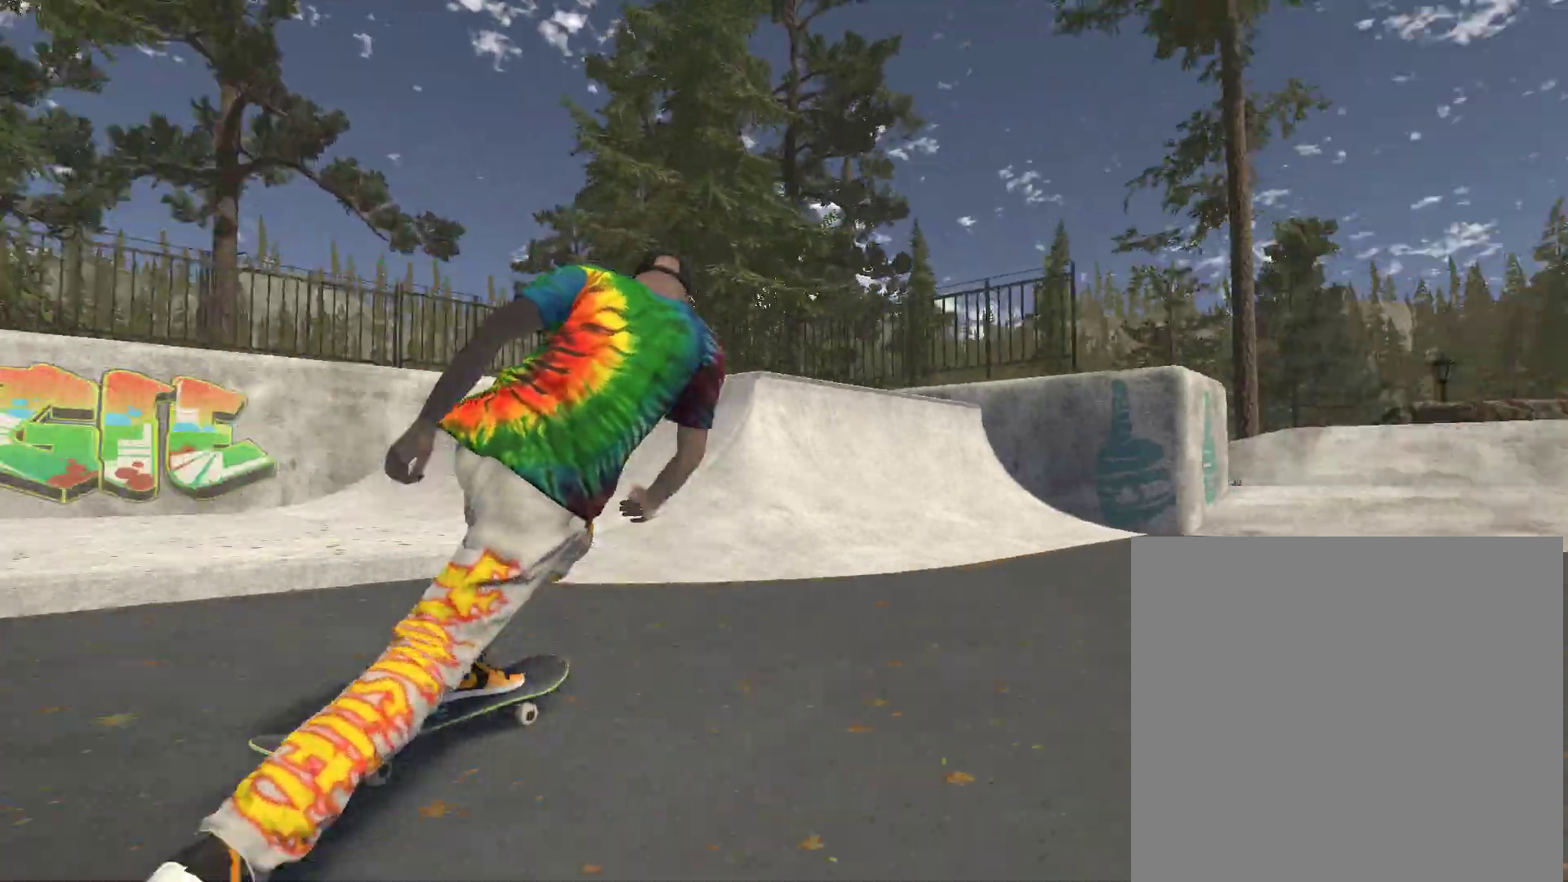
{"buttons": [], "left_stick": "left", "right_stick": "left", "events": [[367, "right_stick", "left"]]}
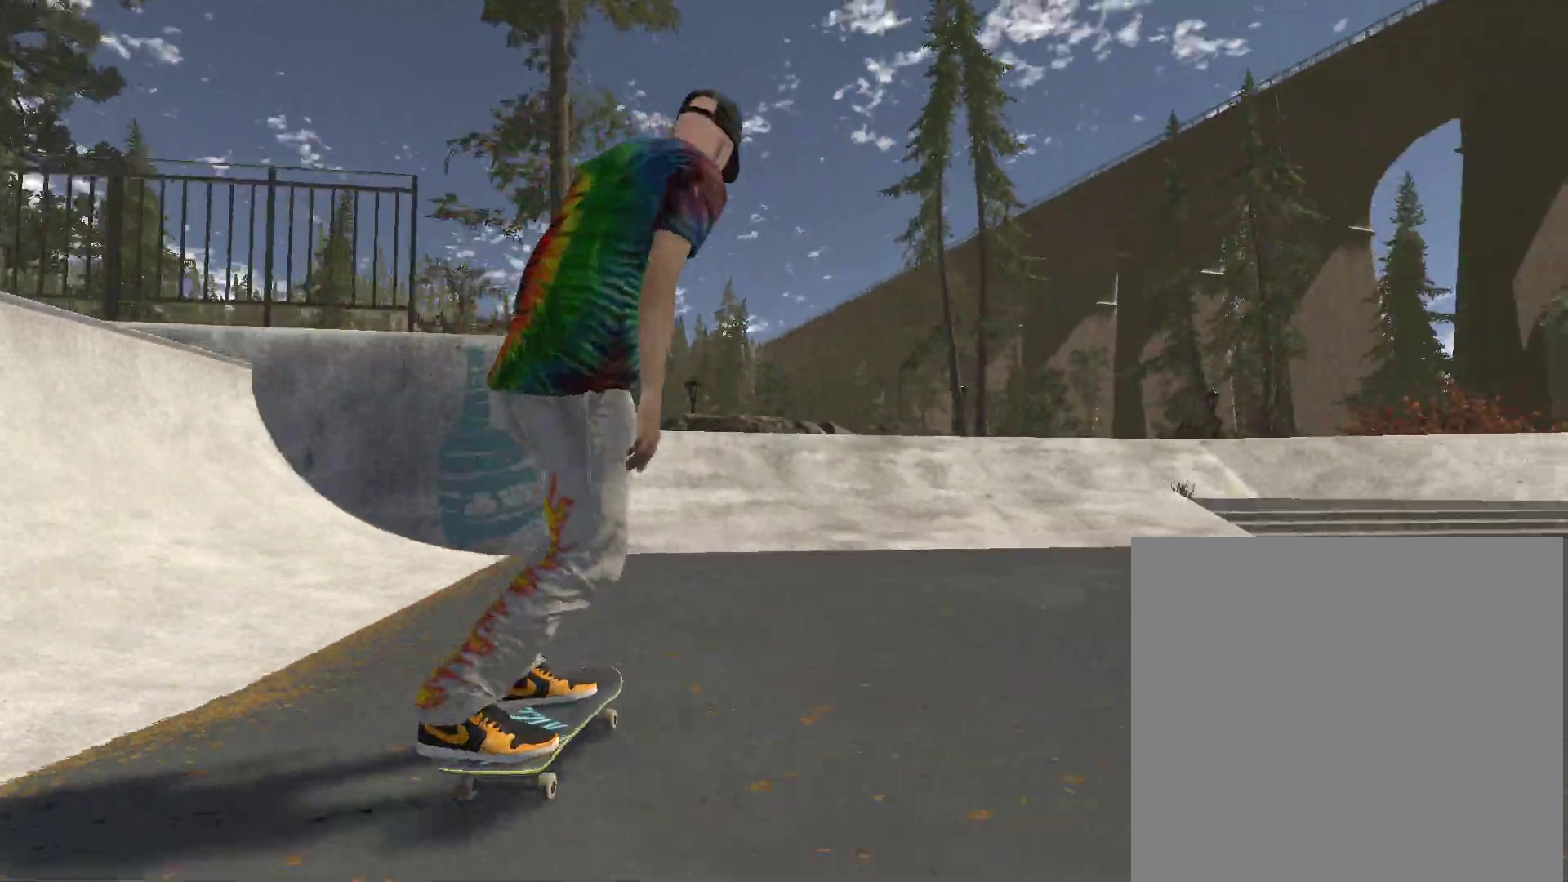
{"buttons": [], "left_stick": "left", "right_stick": "center", "events": [[433, "right_stick", "center"]]}
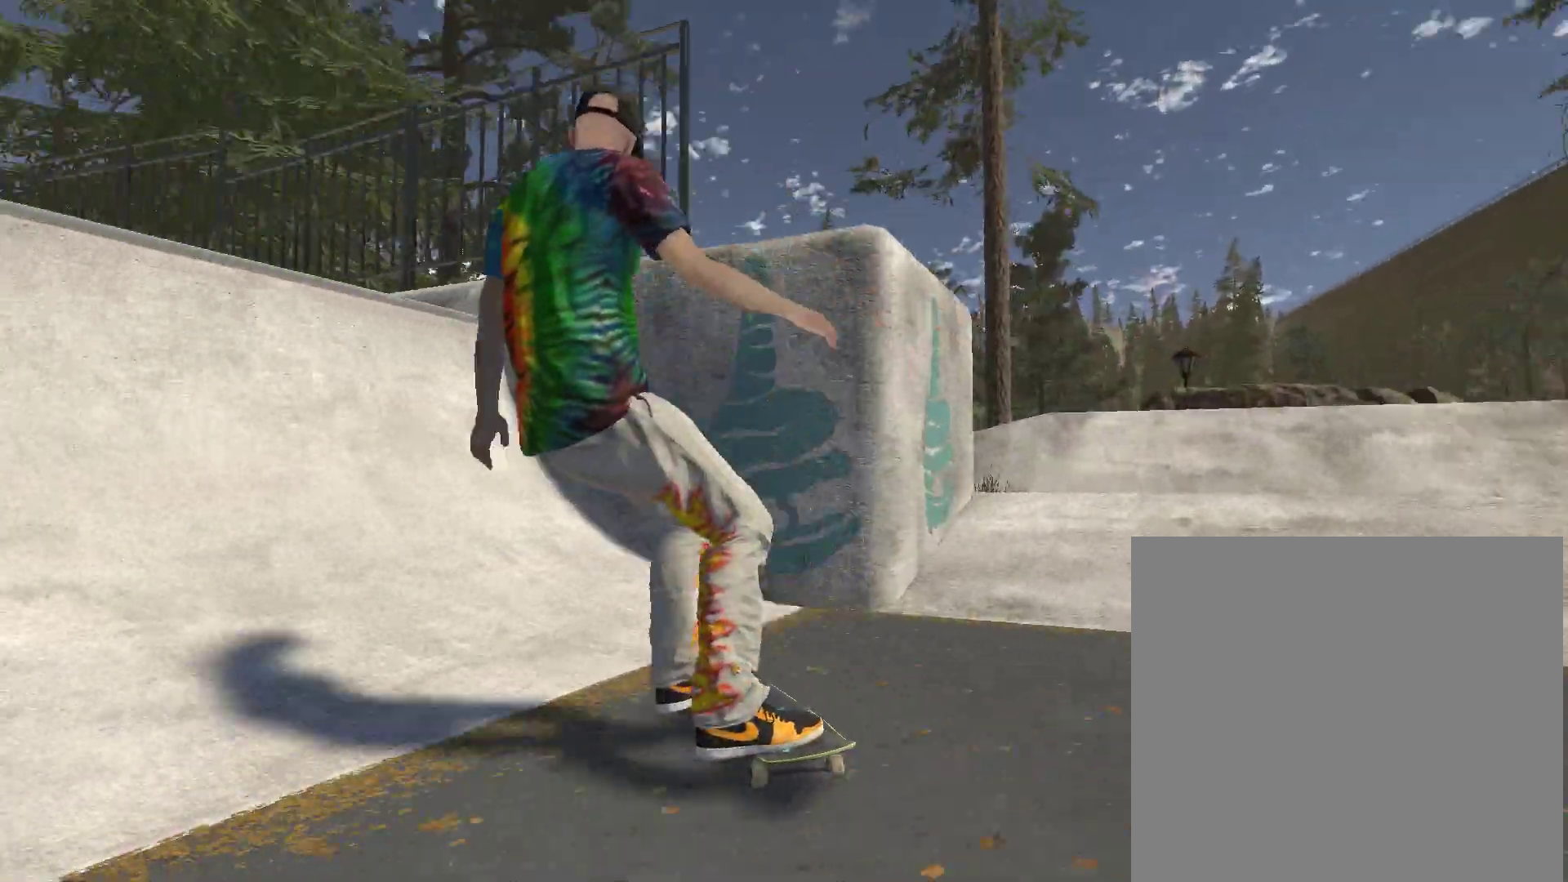
{"buttons": [], "left_stick": "left", "right_stick": "center", "events": [[100, "A", "down"], [200, "left_stick", "center"], [333, "left_stick", "left"], [367, "A", "up"]]}
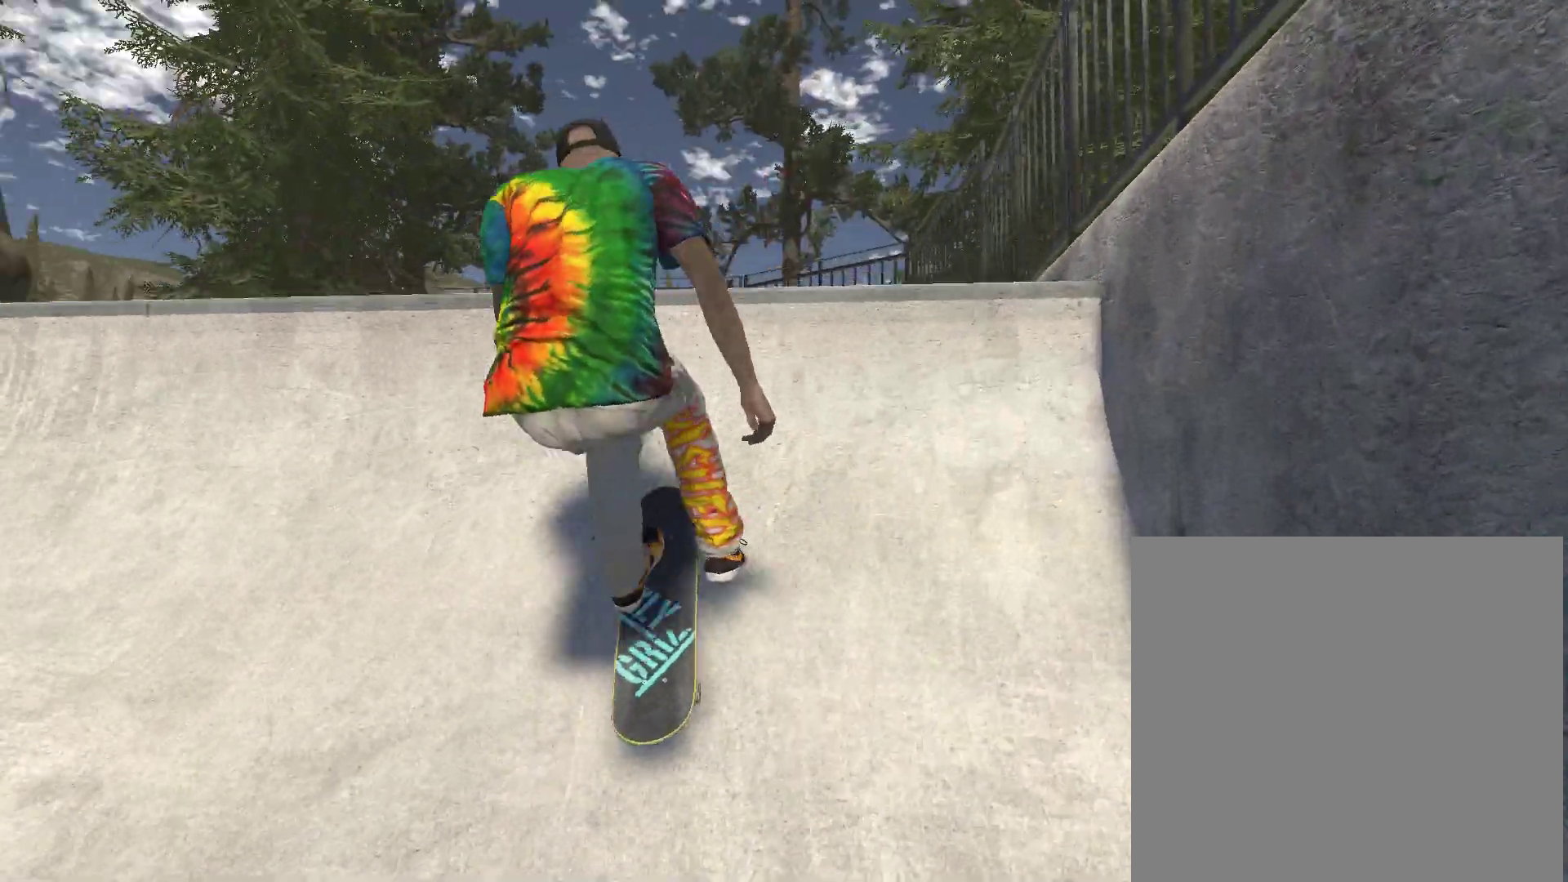
{"buttons": [], "left_stick": "center", "right_stick": "center", "events": [[33, "right_stick", "down-left"], [100, "left_stick", "down-right"], [167, "right_stick", "up-left"], [300, "left_stick", "center"], [300, "right_stick", "center"]]}
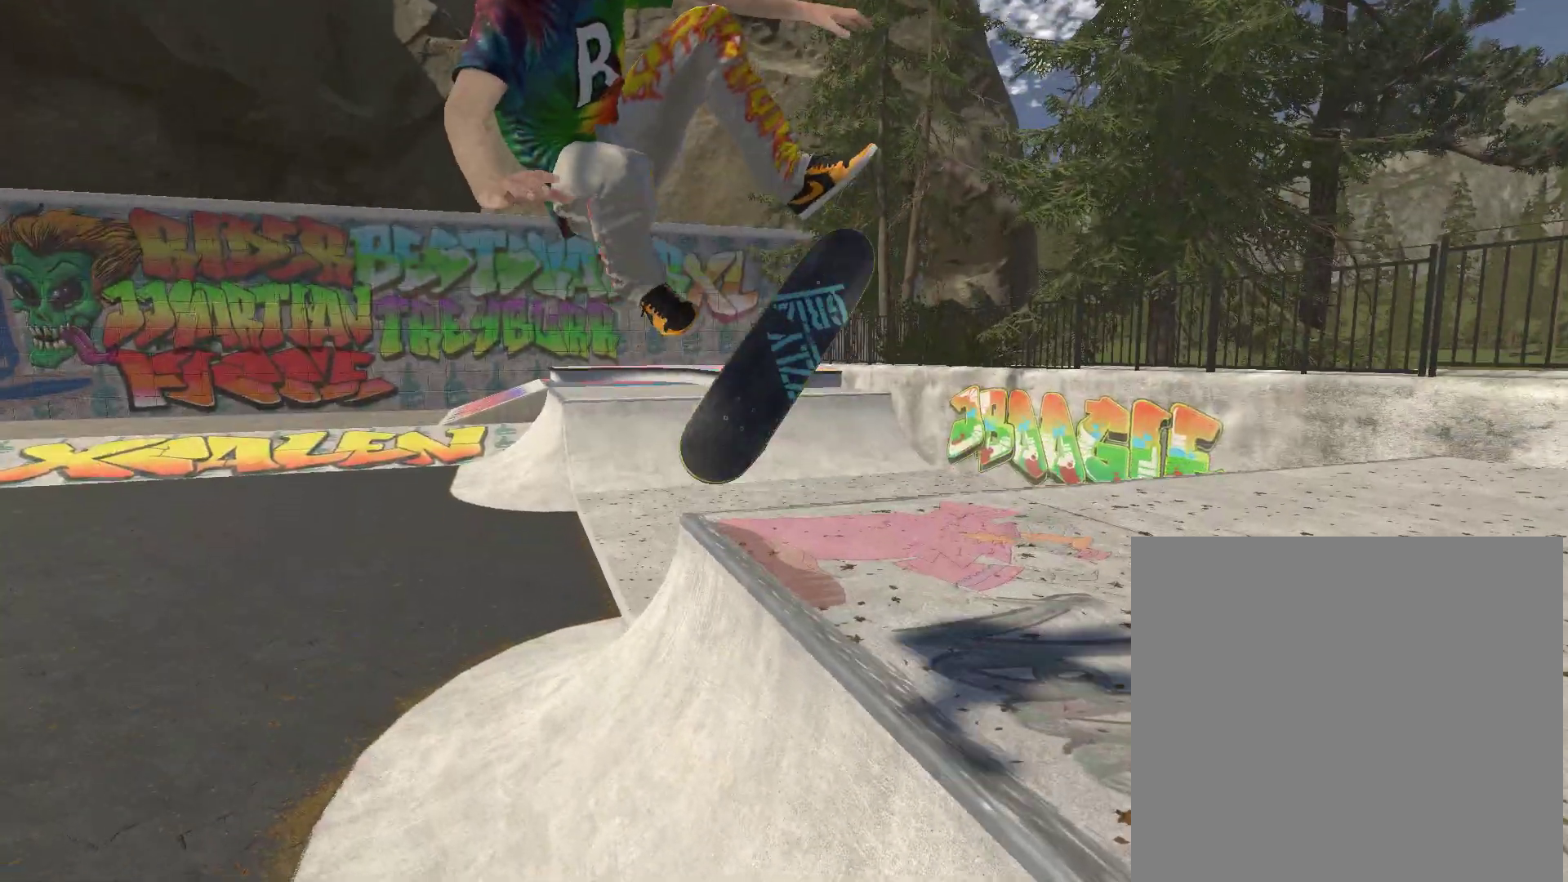
{"buttons": [], "left_stick": "center", "right_stick": "center", "events": []}
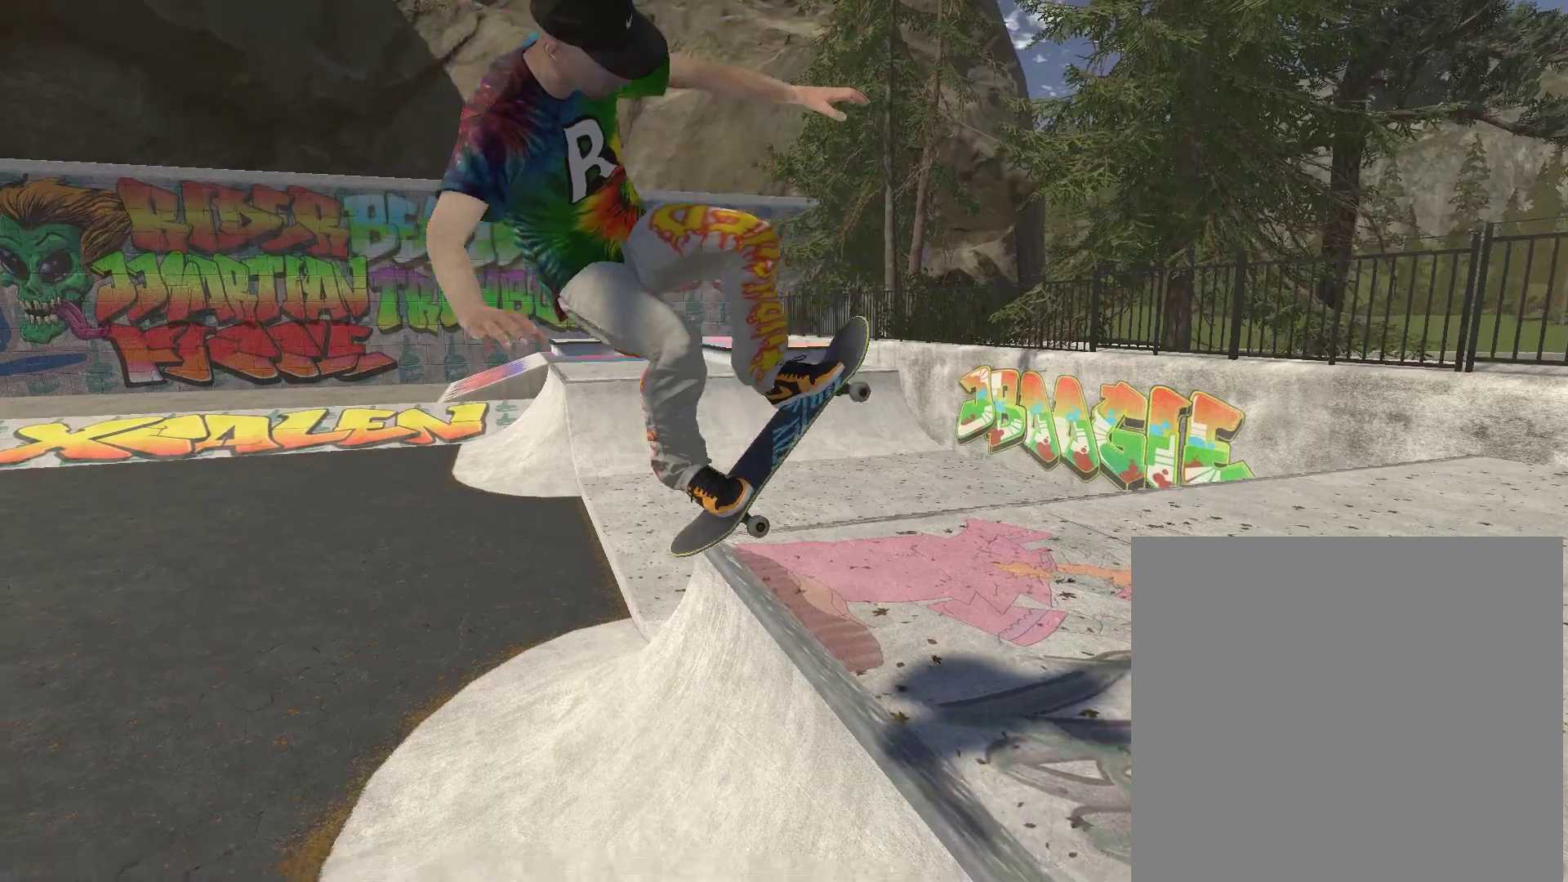
{"buttons": [], "left_stick": "center", "right_stick": "center", "events": [[133, "R2", "down"], [300, "R2", "up"]]}